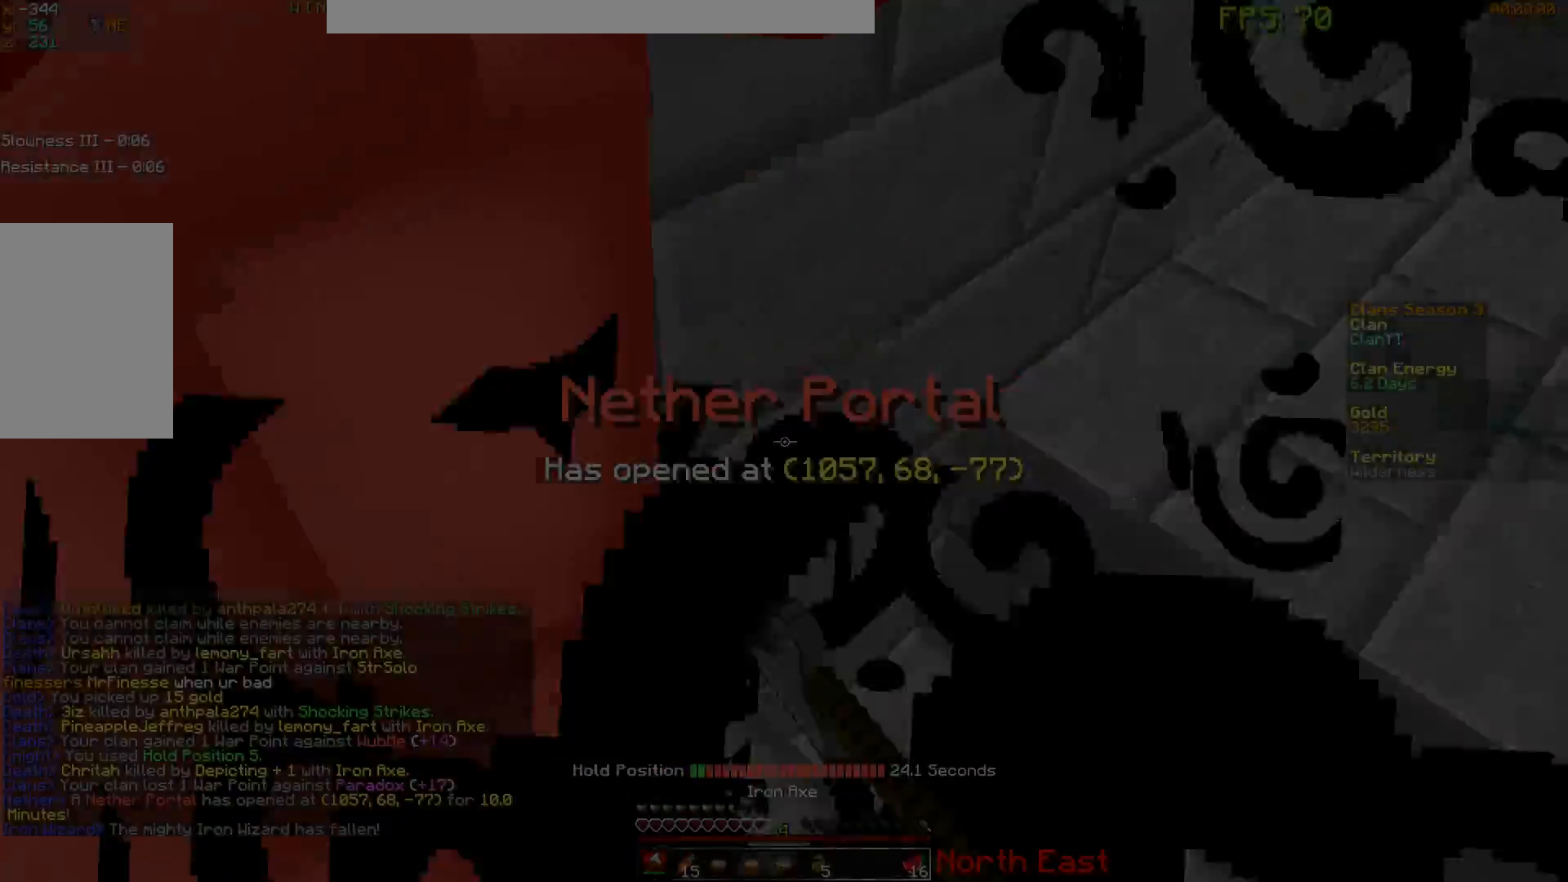
Gameplay with keyboard and mouse; each line is a JSON object with the keys and mouse buttons held at the frame after it. "events" lists presses ("down") and releases ("up") of "a", "d", "s", "w", "mouse_left" and "mouse_right" between this image and that frame as [ms after this image, input, new state], when the widget could be followed in between. "mouse_left", "mouse_right" = the "left", "right" buttons of the "mouse" list. No other keys are recorded. Fast repeated clicks can show as one long hold. Mouse movement is not recorded.
{"keys": ["a", "s"], "mouse": ["left"], "events": [[33, "mouse_left", "down"], [134, "s", "down"], [400, "a", "down"]]}
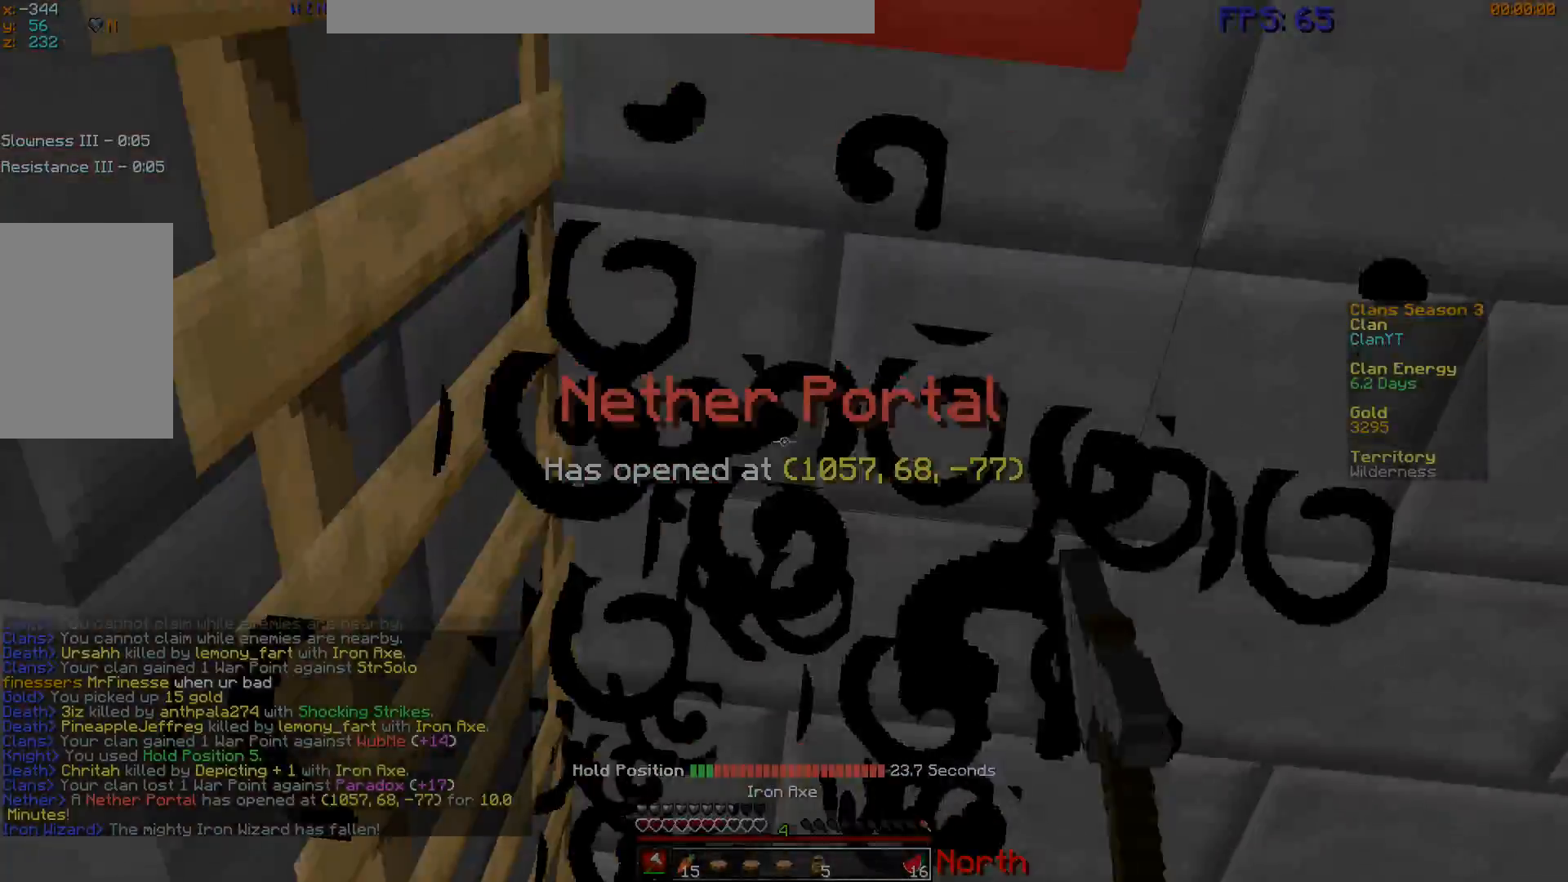
{"keys": ["d", "w"], "mouse": ["left"], "events": [[50, "s", "up"], [450, "d", "down"], [483, "a", "up"], [500, "w", "down"]]}
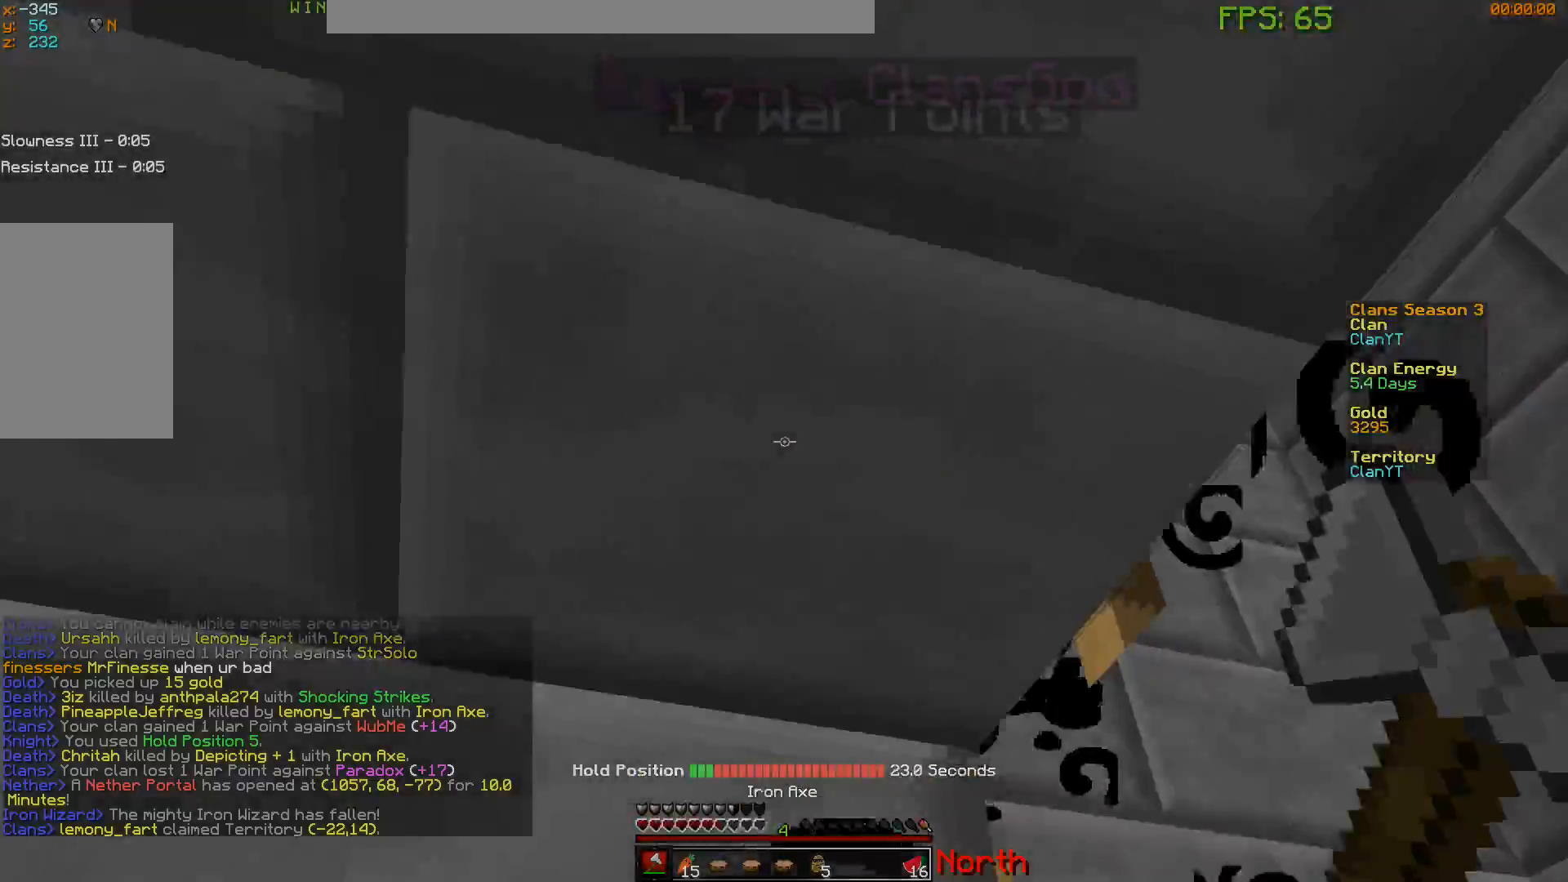
{"keys": ["a", "d", "w"], "mouse": ["left"], "events": [[501, "a", "down"]]}
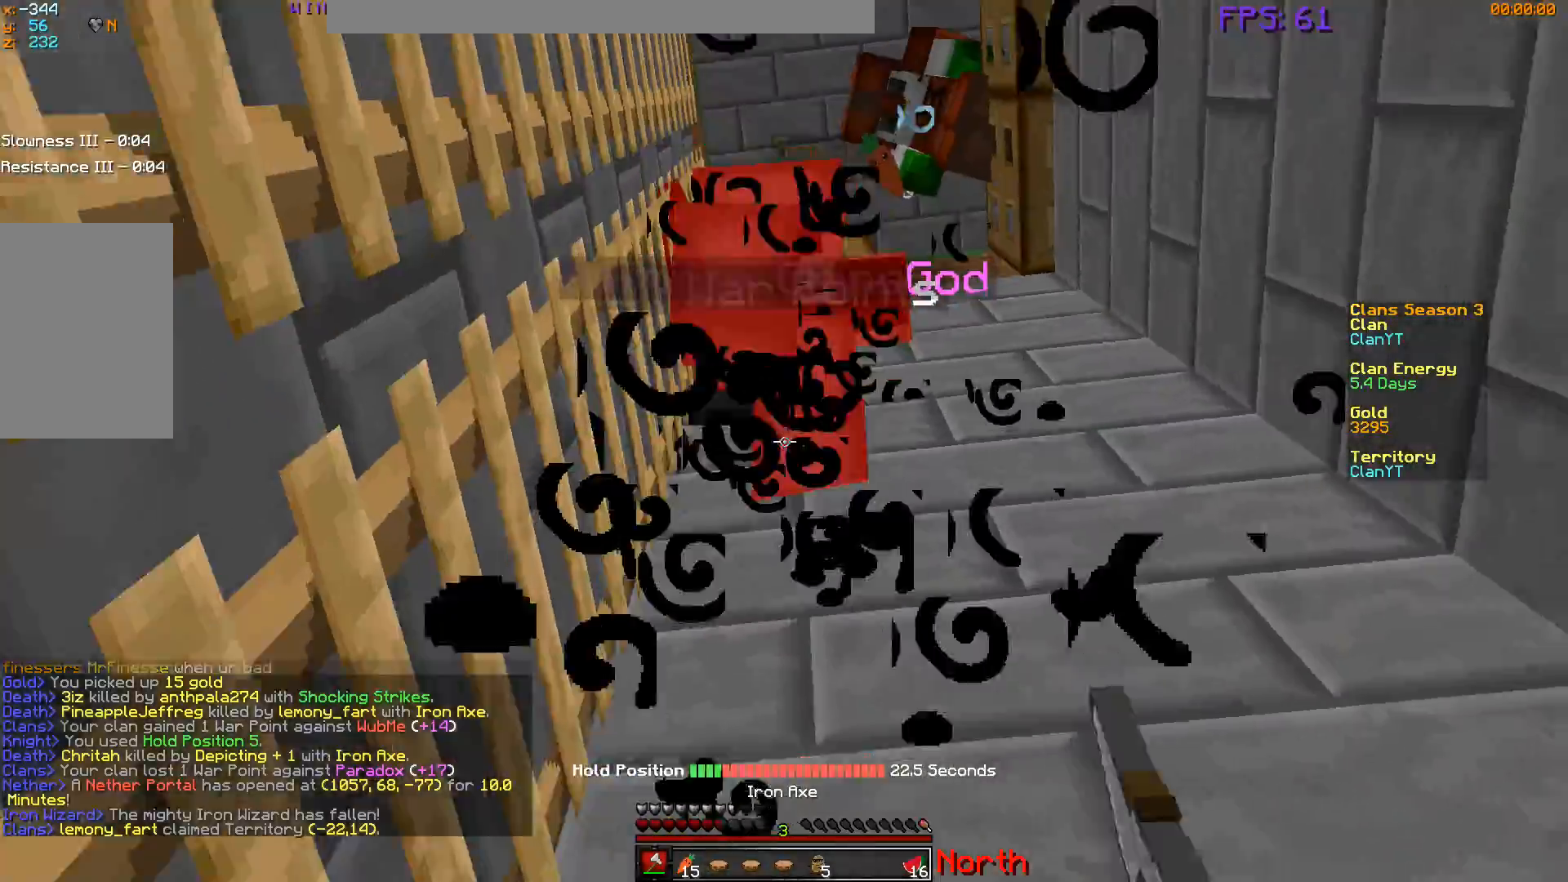
{"keys": ["a"], "mouse": ["left"], "events": [[66, "d", "up"], [183, "a", "up"], [267, "a", "down"], [300, "mouse_left", "up"], [317, "mouse_left", "down"], [433, "mouse_left", "up"], [450, "w", "up"], [467, "mouse_left", "down"]]}
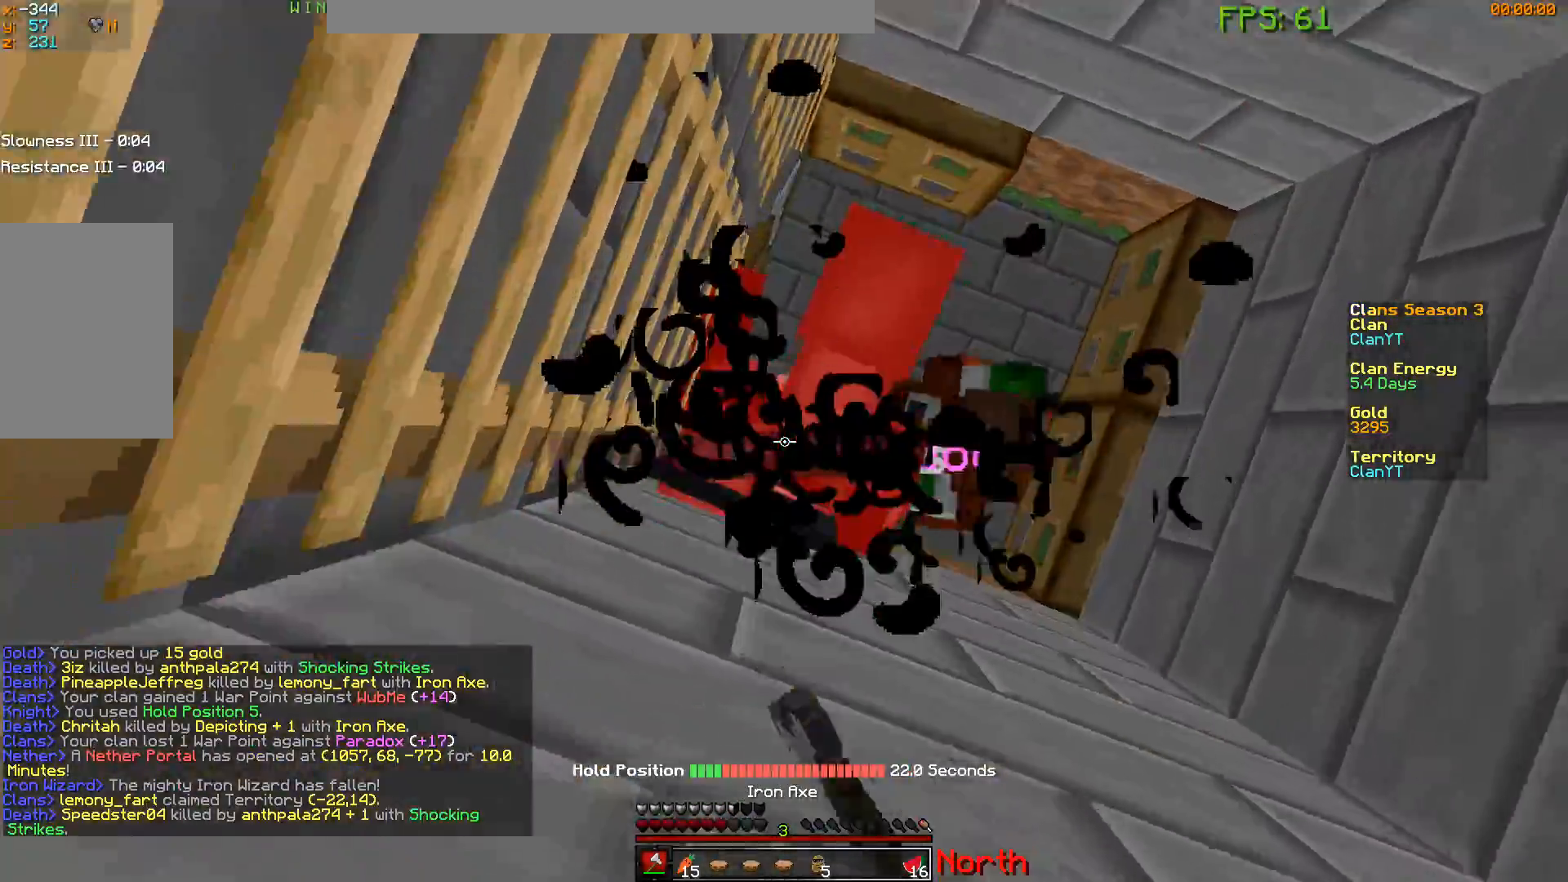
{"keys": ["a"], "mouse": ["left"], "events": [[84, "mouse_left", "up"], [117, "mouse_left", "down"]]}
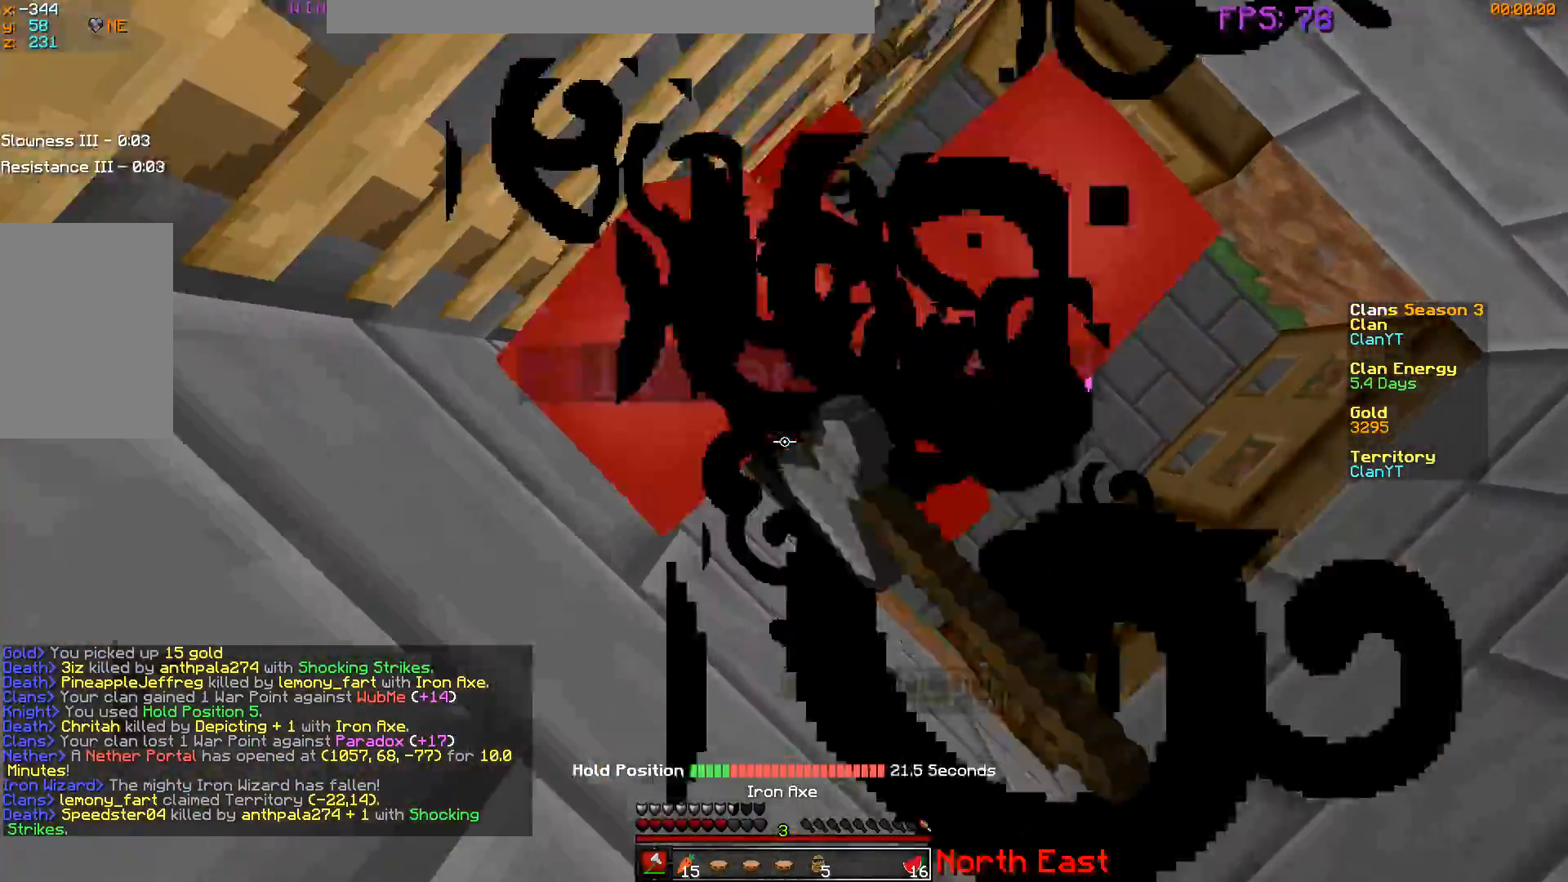
{"keys": ["d", "s"], "mouse": ["left"], "events": [[33, "mouse_left", "up"], [66, "mouse_left", "down"], [317, "mouse_left", "up"], [350, "mouse_left", "down"], [350, "s", "down"], [433, "a", "up"], [500, "d", "down"]]}
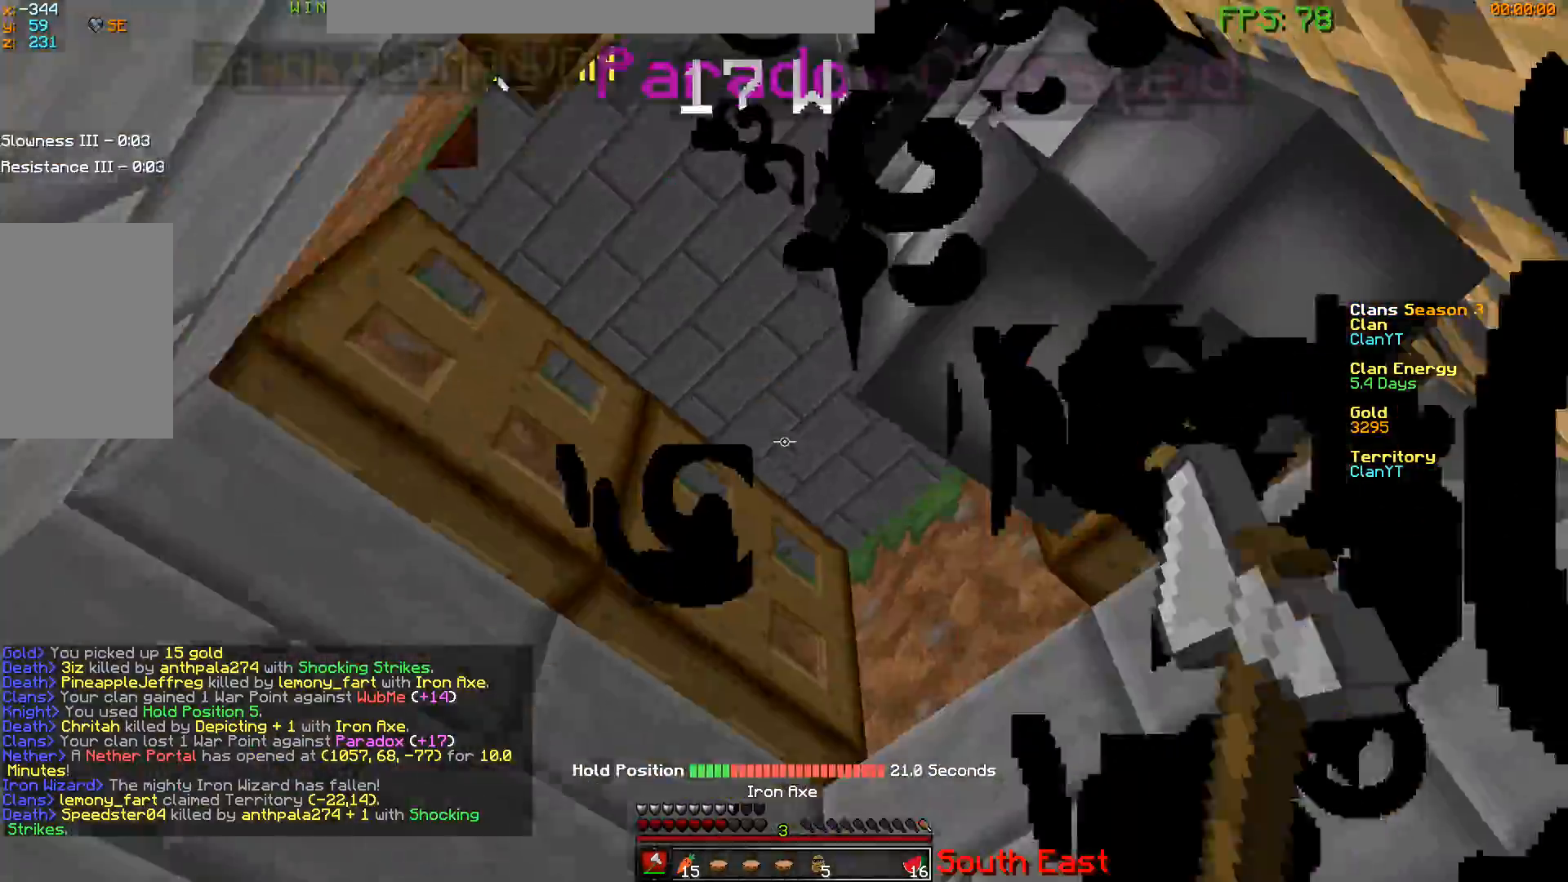
{"keys": ["d"], "mouse": ["left"], "events": [[134, "mouse_left", "up"], [150, "mouse_left", "down"], [434, "s", "up"], [451, "mouse_left", "up"], [467, "mouse_left", "down"]]}
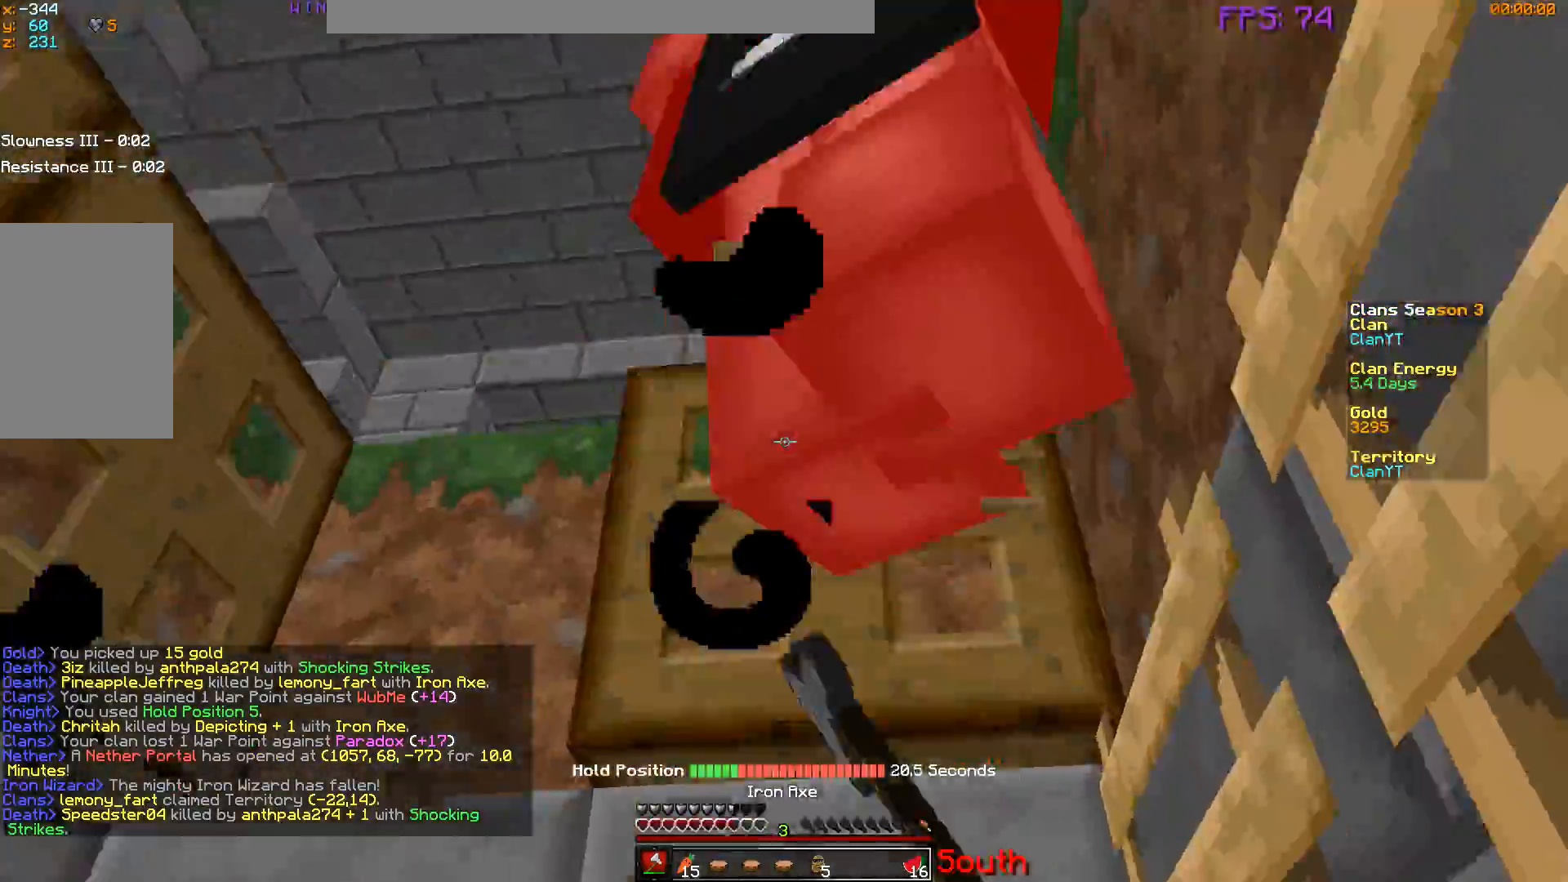
{"keys": ["d", "w"], "mouse": ["left"], "events": [[383, "mouse_left", "up"], [400, "mouse_left", "down"], [500, "w", "down"]]}
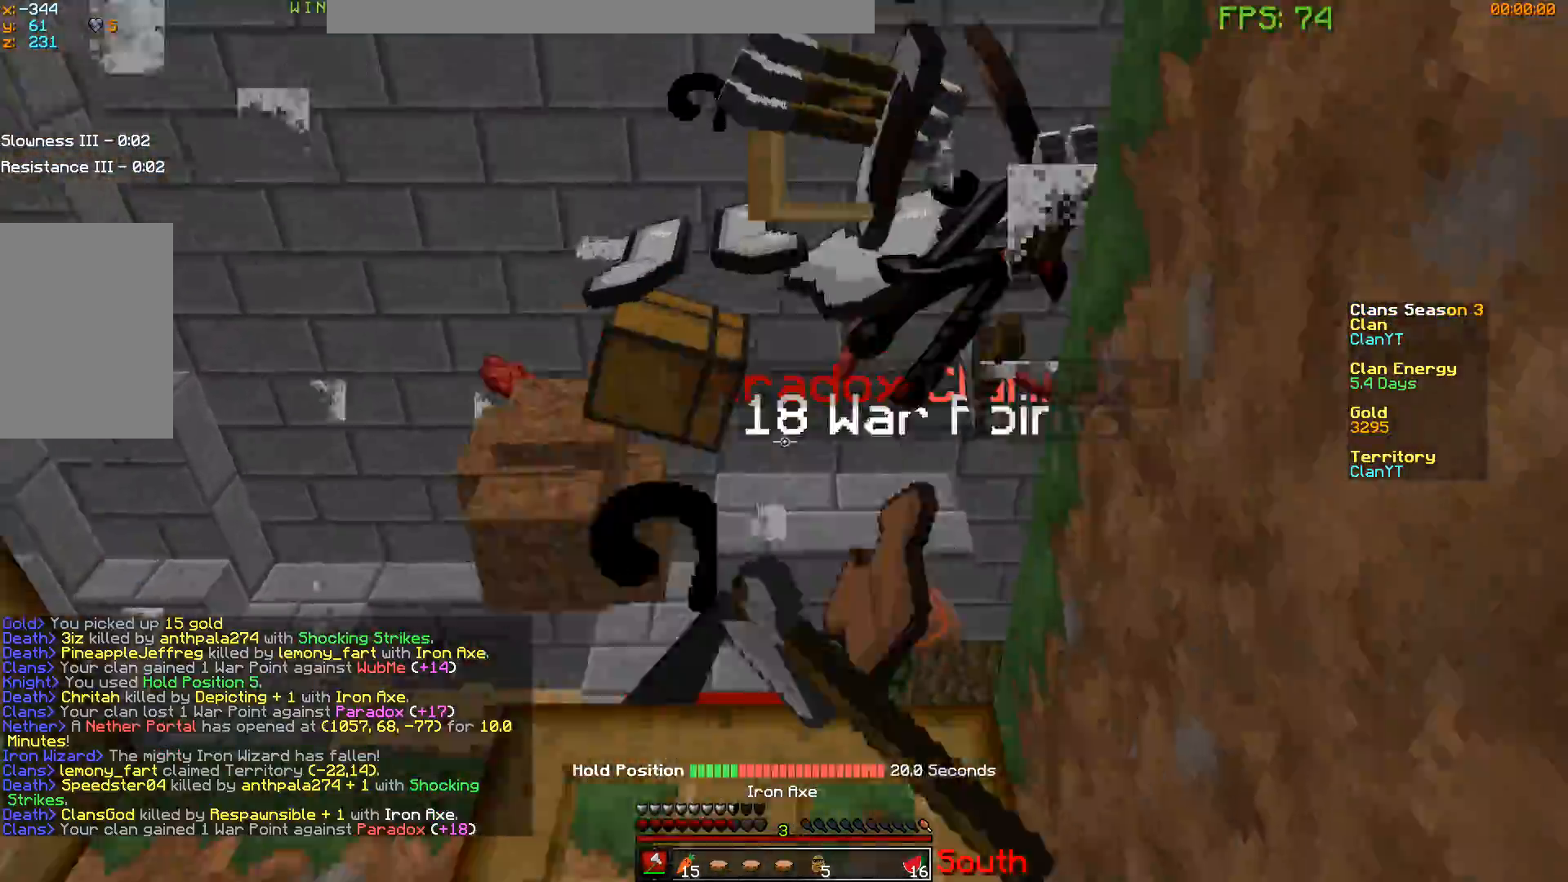
{"keys": ["a", "d", "s"], "mouse": ["left"], "events": [[184, "mouse_left", "up"], [234, "mouse_left", "down"], [234, "w", "up"], [367, "mouse_left", "up"], [401, "mouse_left", "down"], [434, "s", "down"], [484, "a", "down"]]}
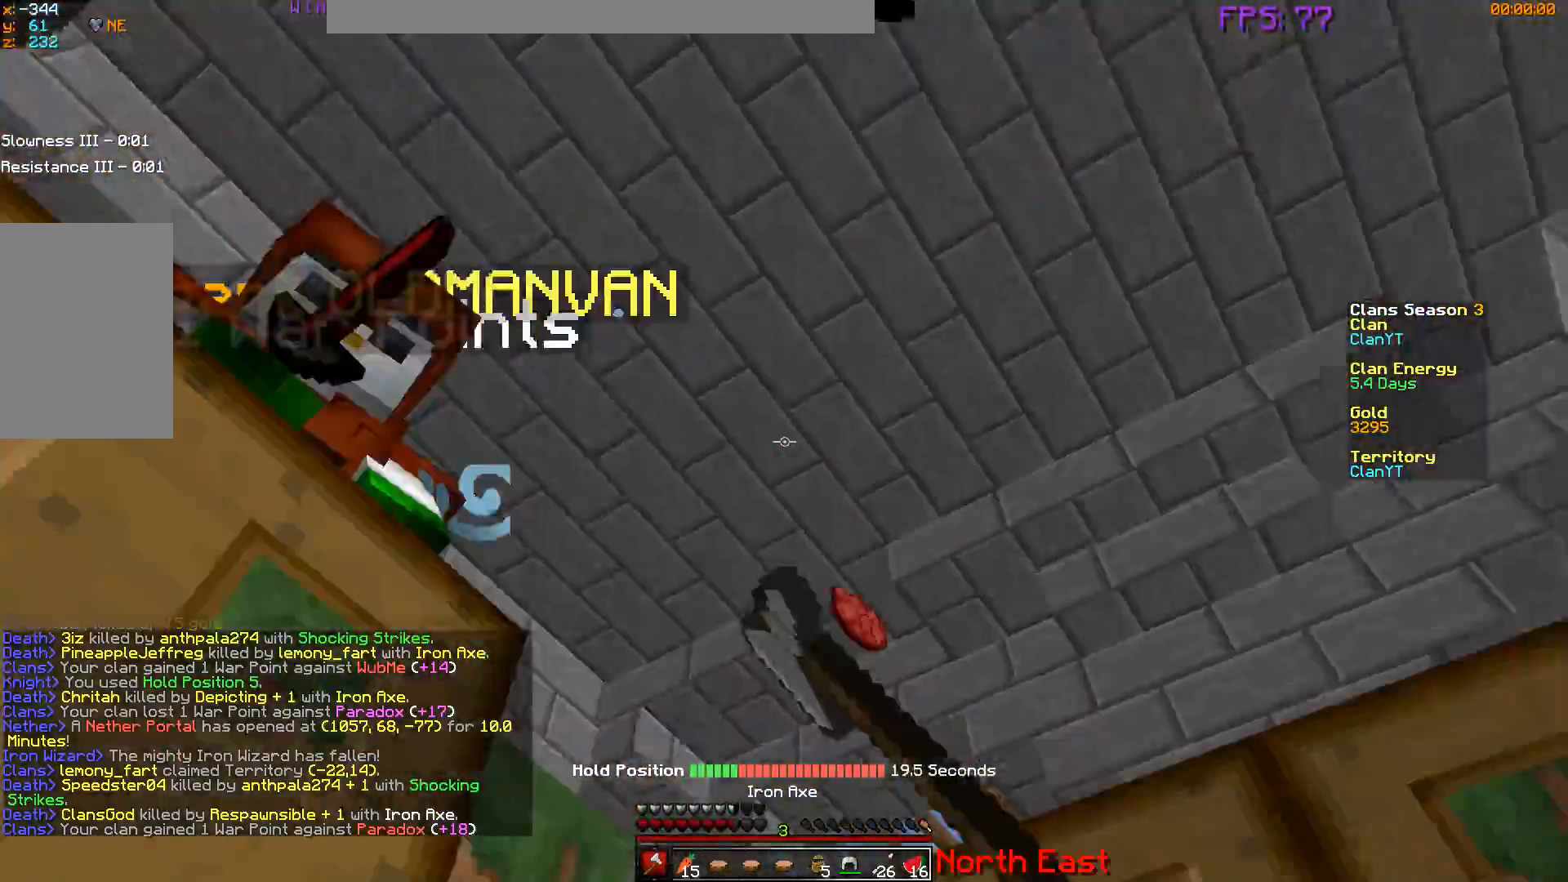
{"keys": ["a", "w"], "mouse": ["left"], "events": [[50, "mouse_left", "up"], [66, "d", "up"], [66, "mouse_left", "down"], [200, "mouse_left", "up"], [216, "s", "up"], [233, "mouse_left", "down"], [400, "w", "down"]]}
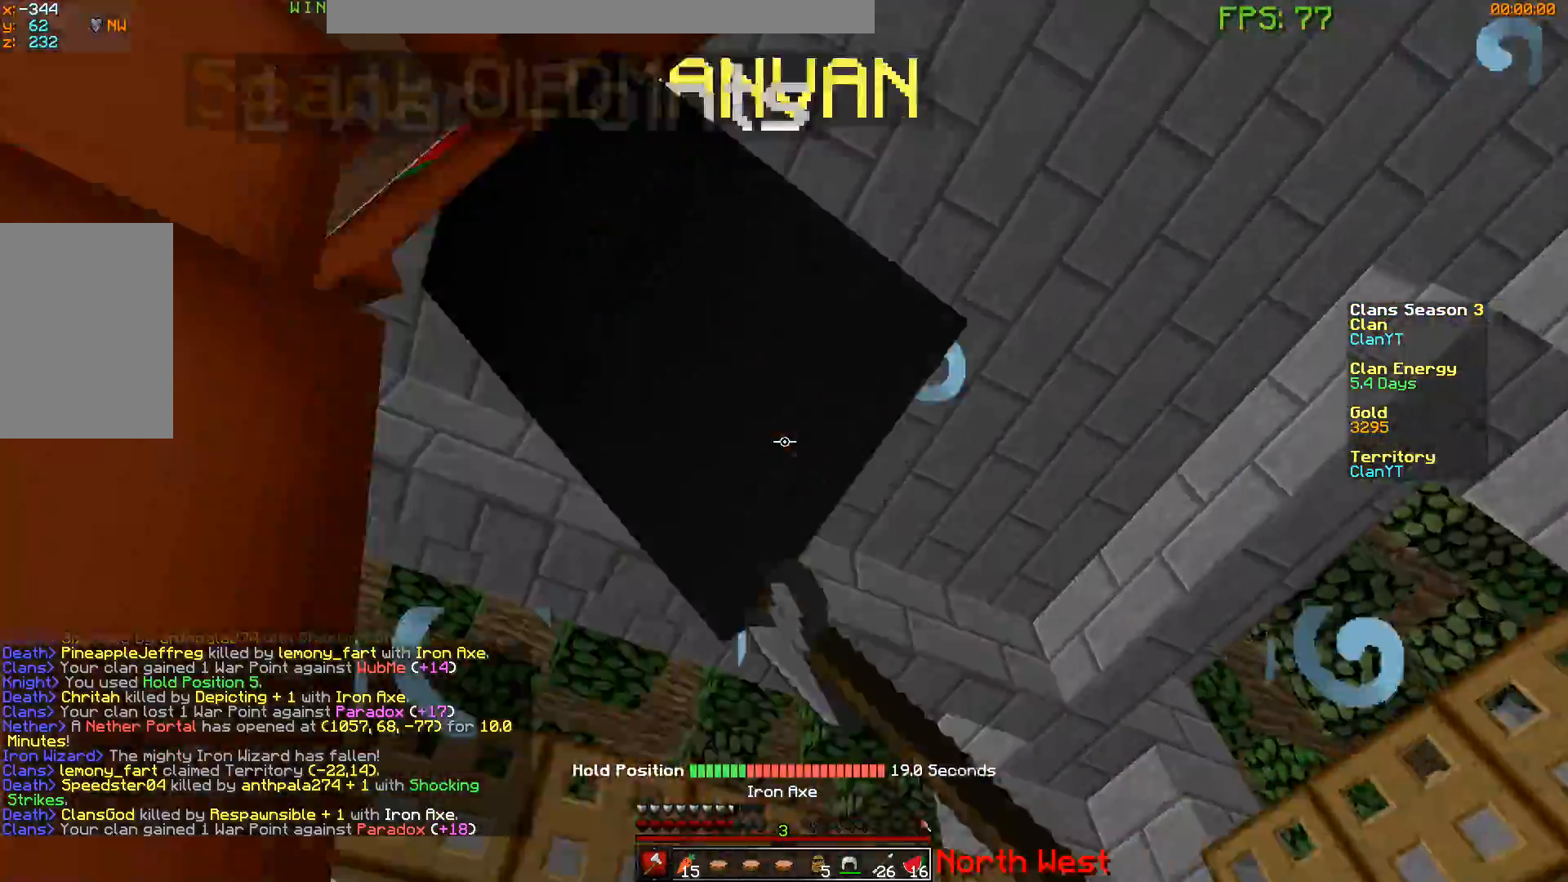
{"keys": ["d"], "mouse": ["left"], "events": [[33, "mouse_left", "up"], [50, "mouse_left", "down"], [250, "mouse_left", "up"], [300, "mouse_left", "down"], [384, "a", "up"], [384, "d", "down"], [501, "w", "up"]]}
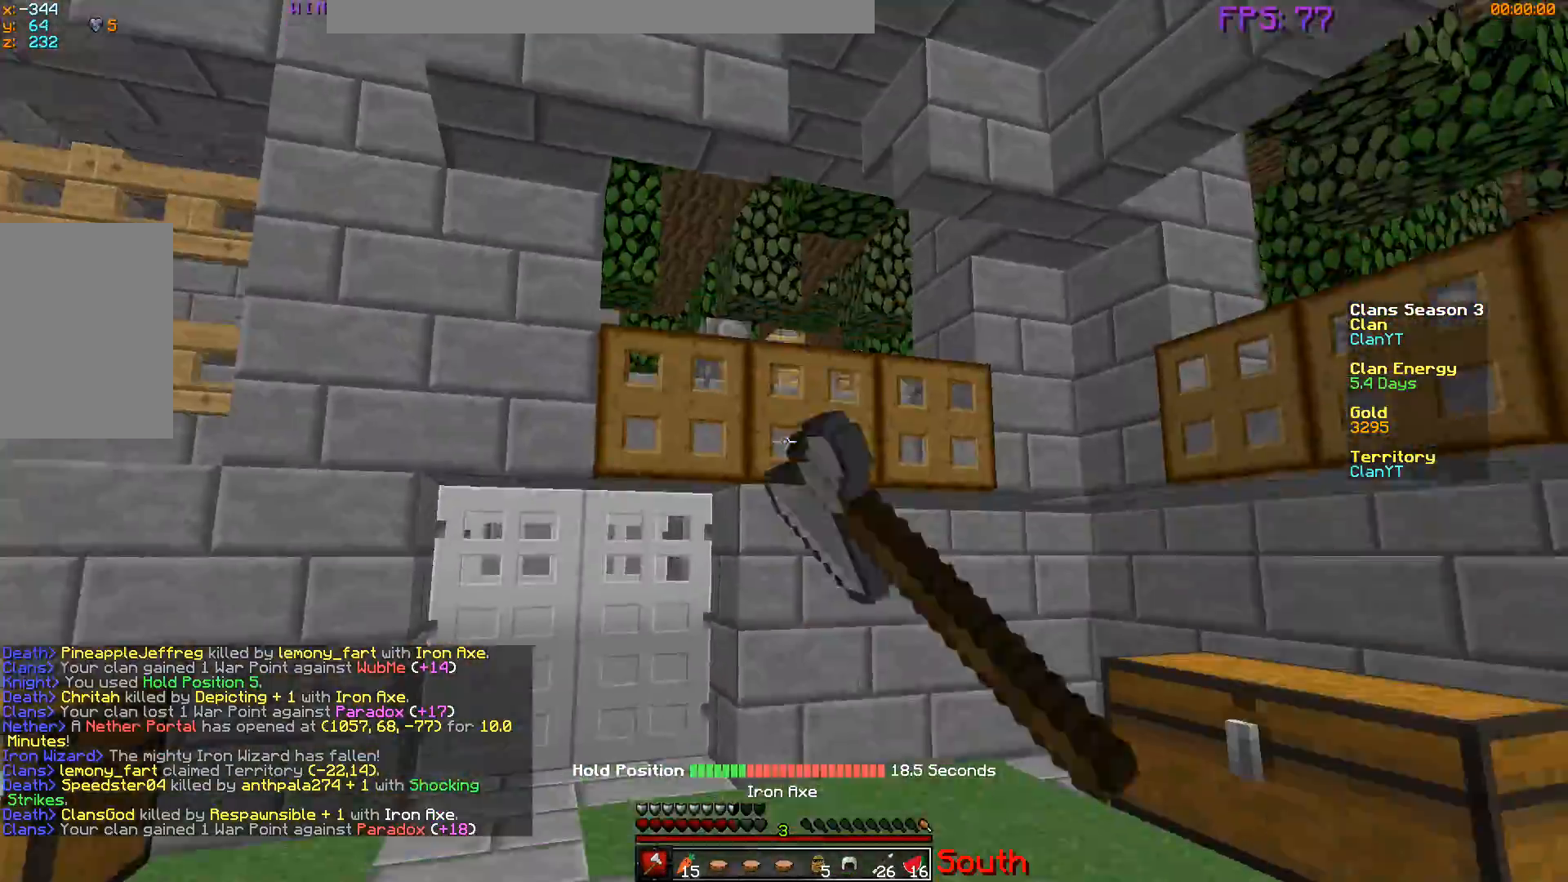
{"keys": ["d", "w"], "mouse": [], "events": [[66, "mouse_left", "up"], [500, "w", "down"]]}
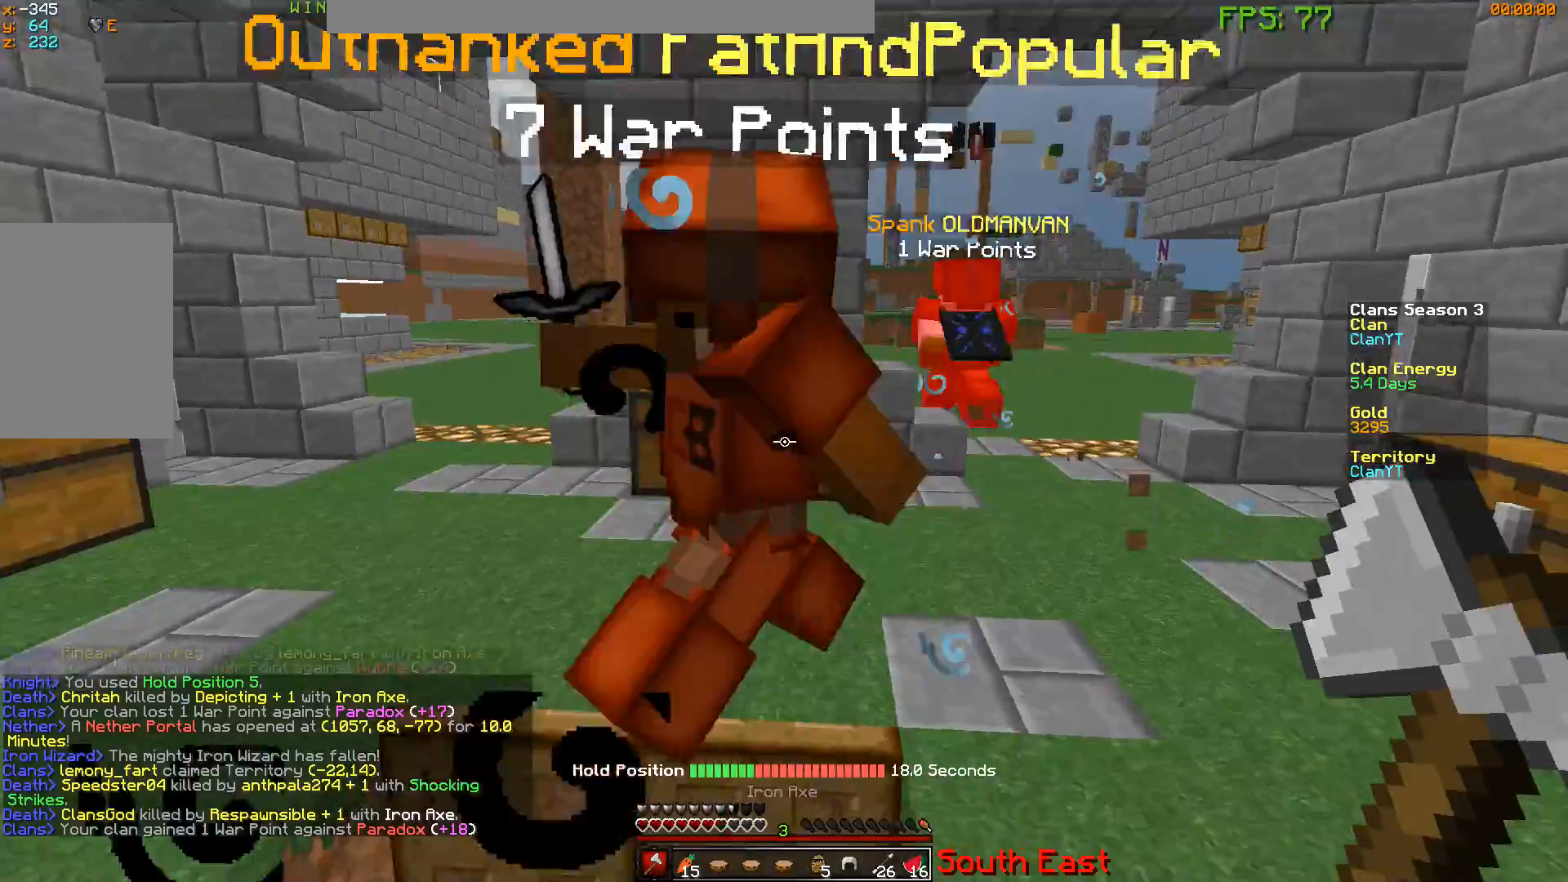
{"keys": ["a"], "mouse": ["left"], "events": [[84, "mouse_left", "down"], [250, "mouse_left", "up"], [284, "mouse_left", "down"], [334, "d", "up"], [350, "a", "down"], [467, "w", "up"]]}
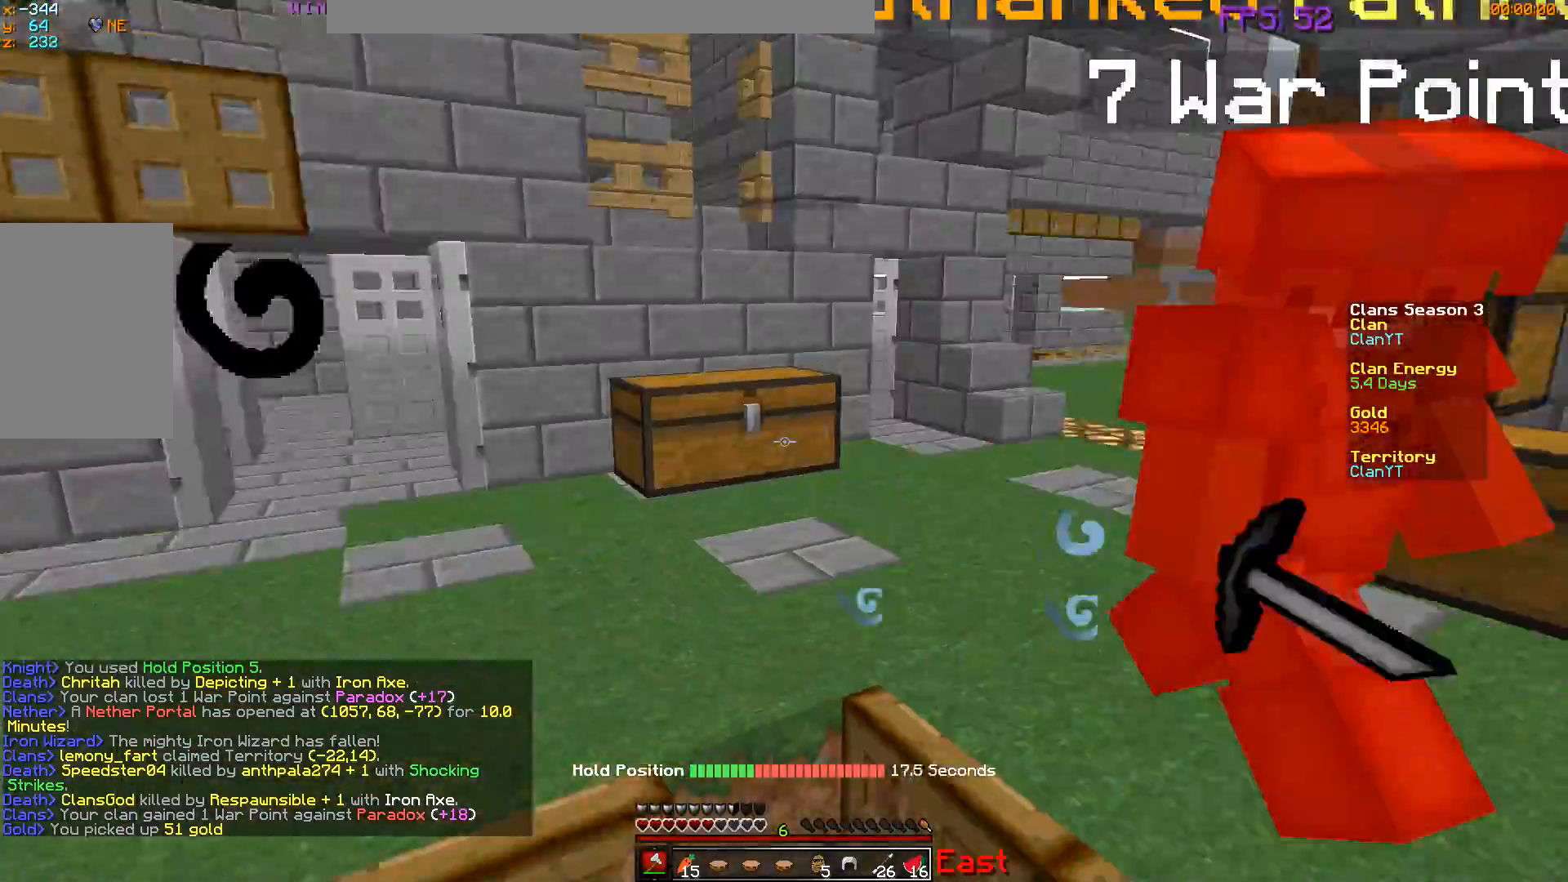
{"keys": ["d", "w"], "mouse": ["left"], "events": [[216, "d", "down"], [283, "a", "up"], [283, "w", "down"]]}
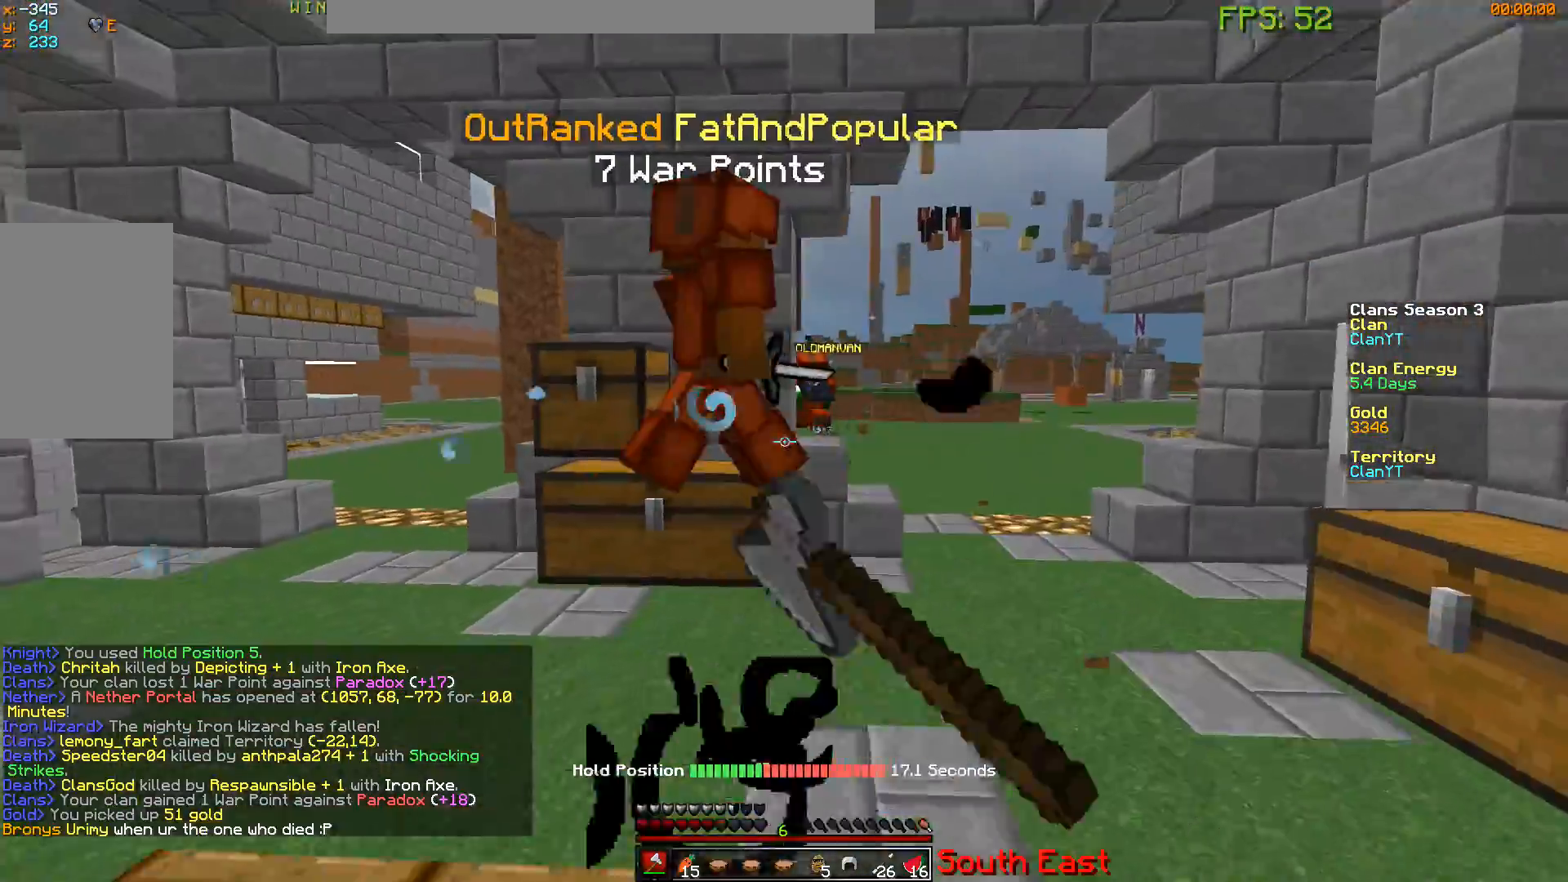
{"keys": ["w"], "mouse": ["left"], "events": [[201, "d", "up"]]}
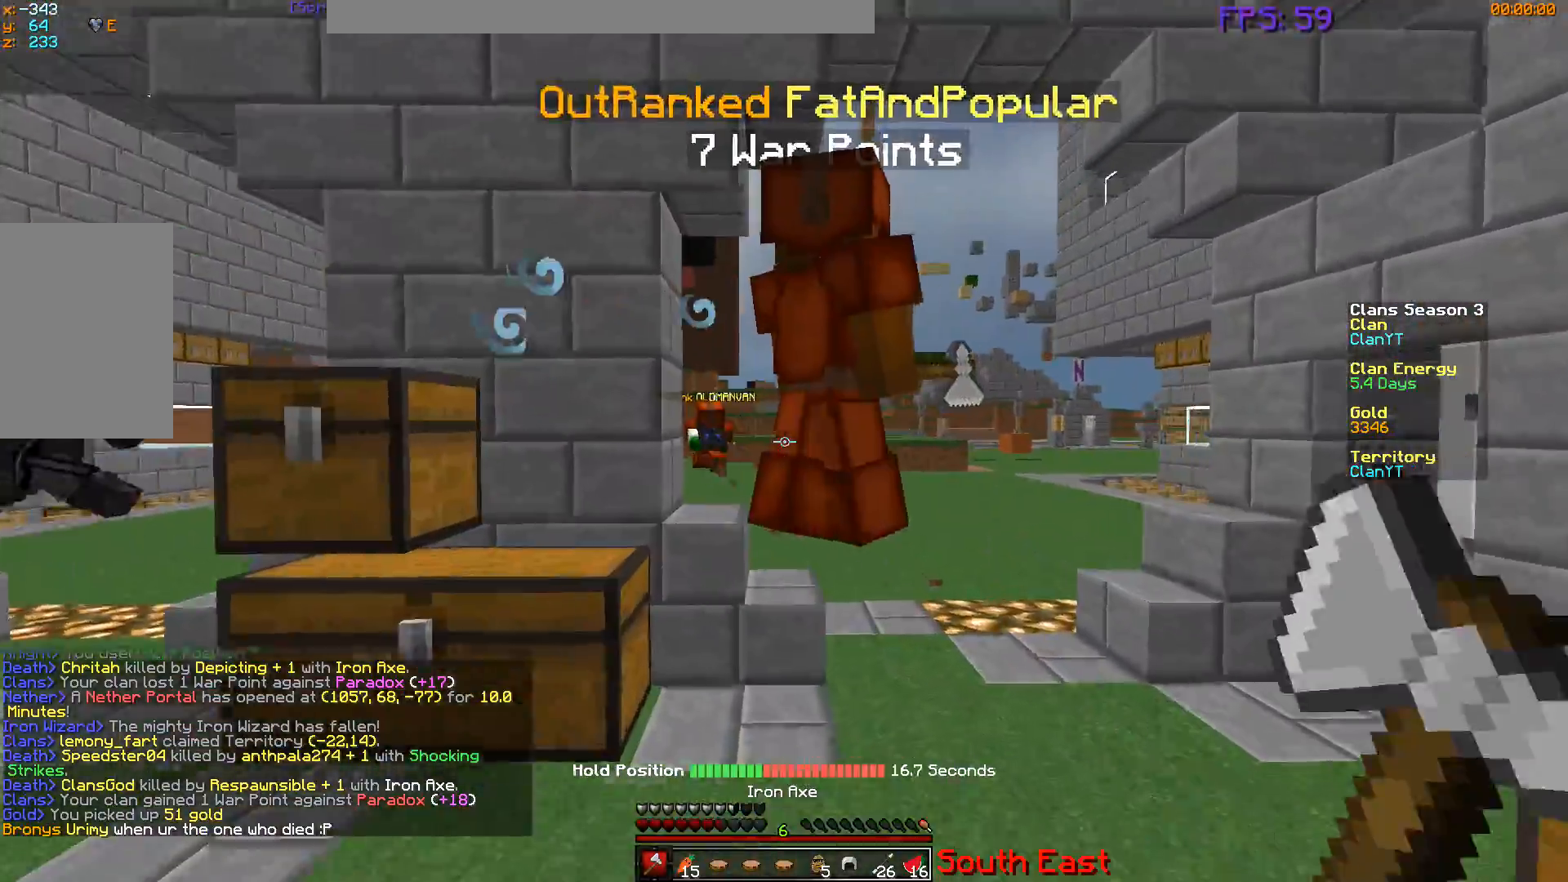
{"keys": ["w"], "mouse": ["left"], "events": [[250, "mouse_left", "up"], [284, "mouse_left", "down"], [417, "mouse_left", "up"], [450, "mouse_left", "down"]]}
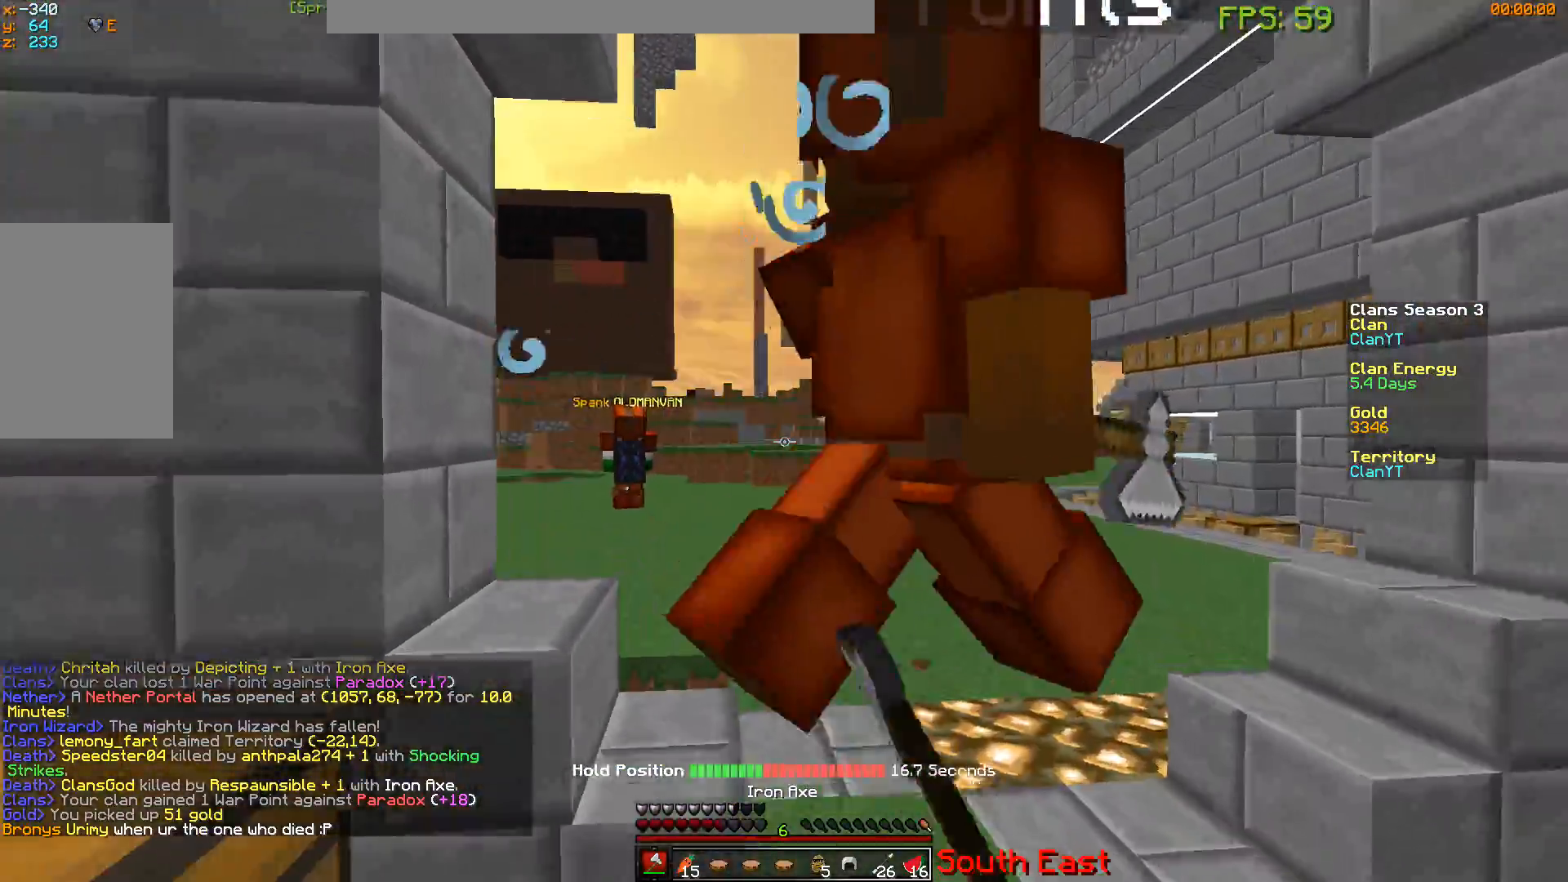
{"keys": ["d", "w"], "mouse": ["left"], "events": [[267, "d", "down"]]}
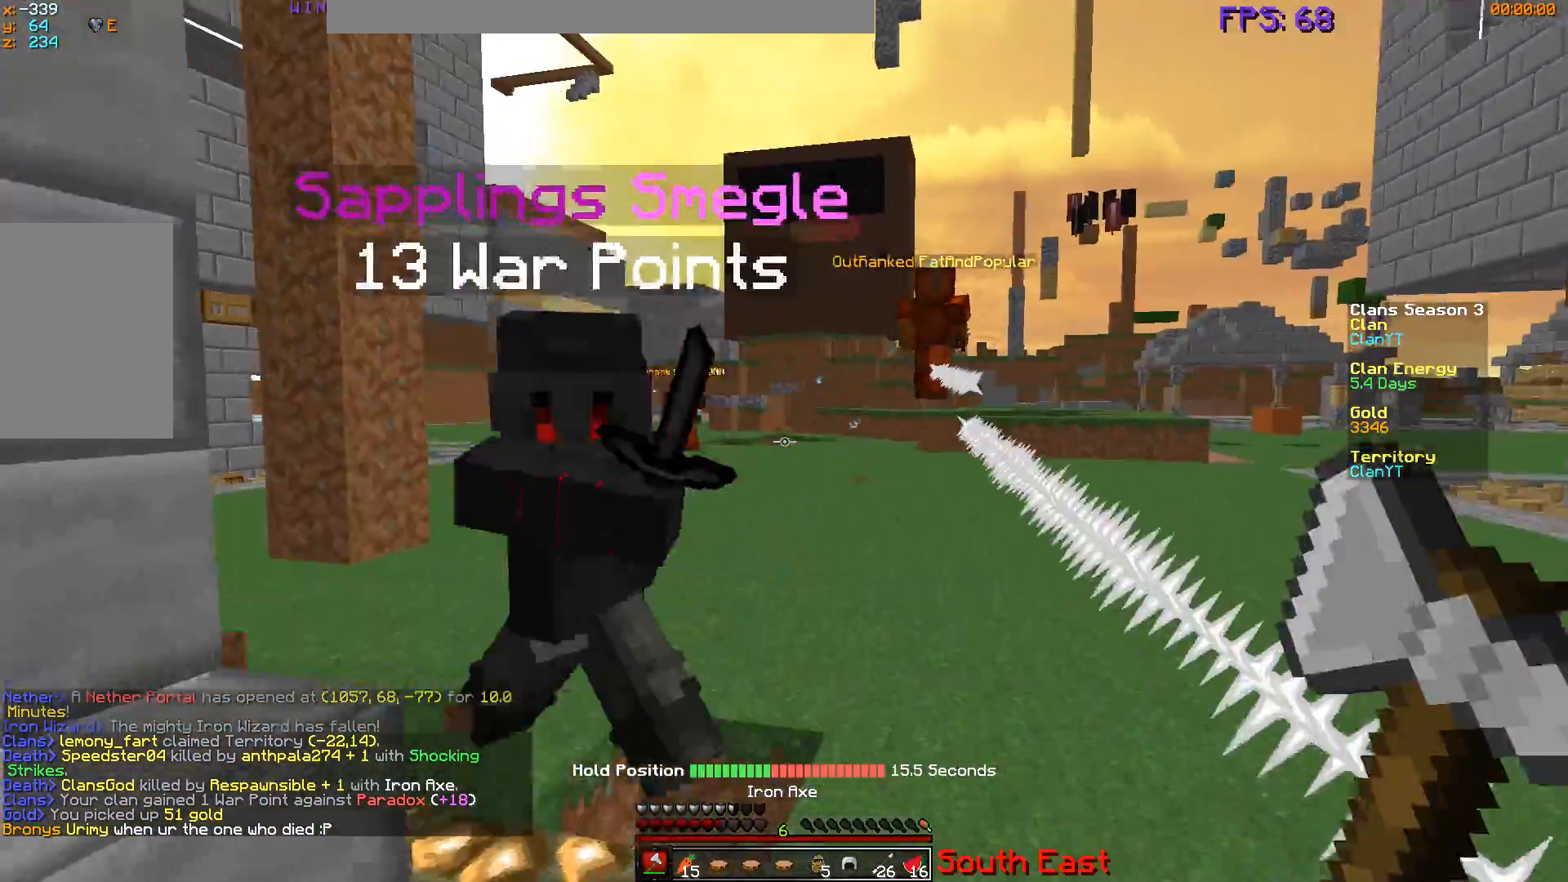
{"keys": ["d", "s"], "mouse": ["left"], "events": [[50, "d", "up"], [133, "w", "up"], [150, "a", "down"], [300, "s", "down"], [417, "a", "up"], [467, "d", "down"]]}
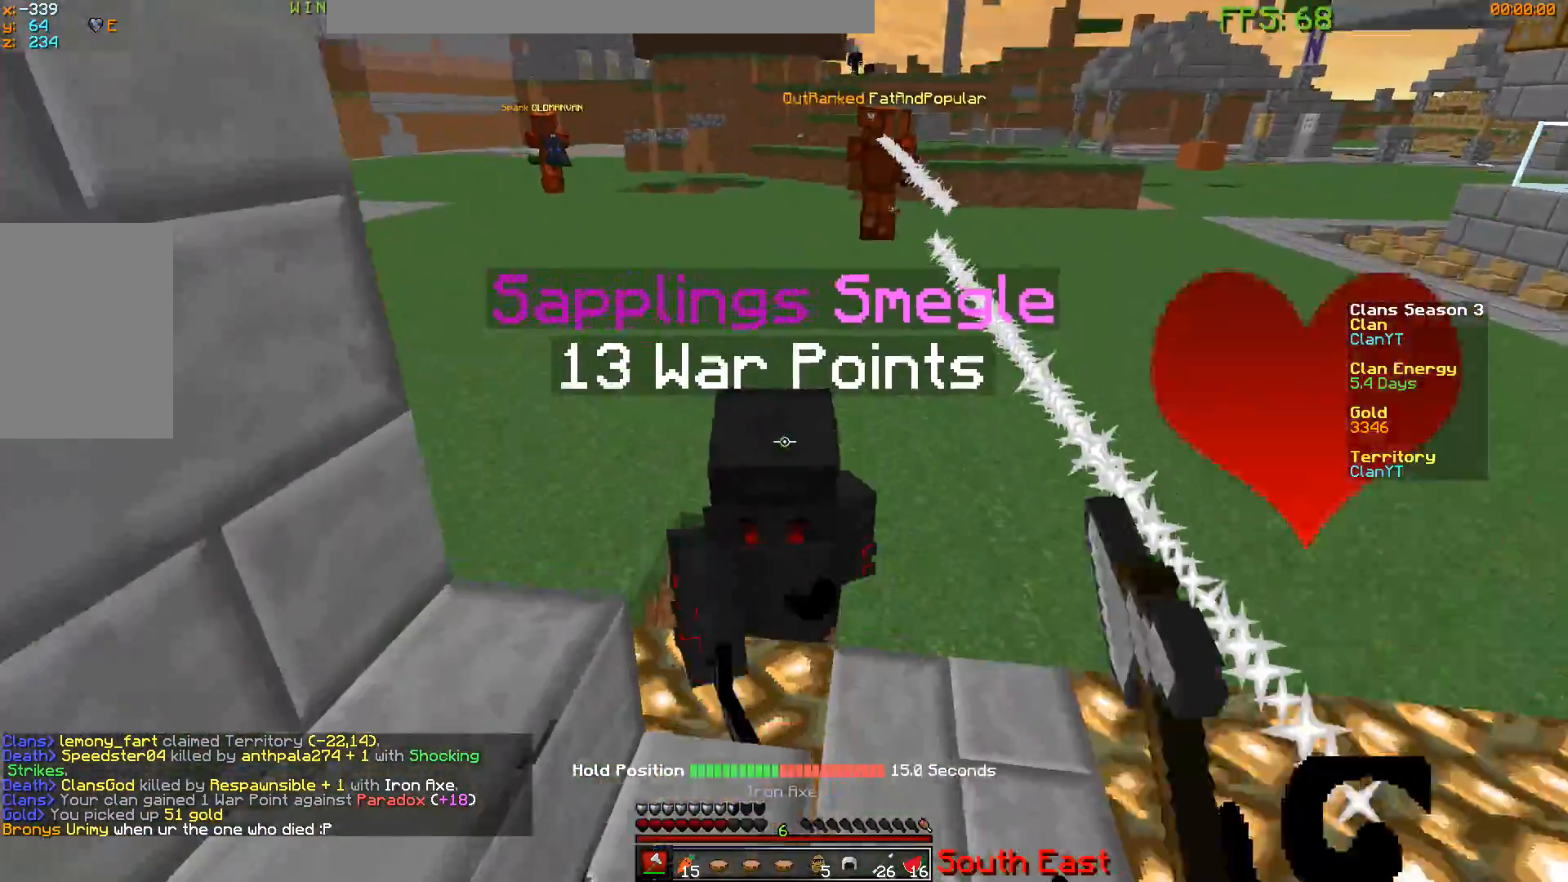
{"keys": ["w"], "mouse": ["left"], "events": [[34, "s", "up"], [117, "w", "down"], [284, "d", "up"]]}
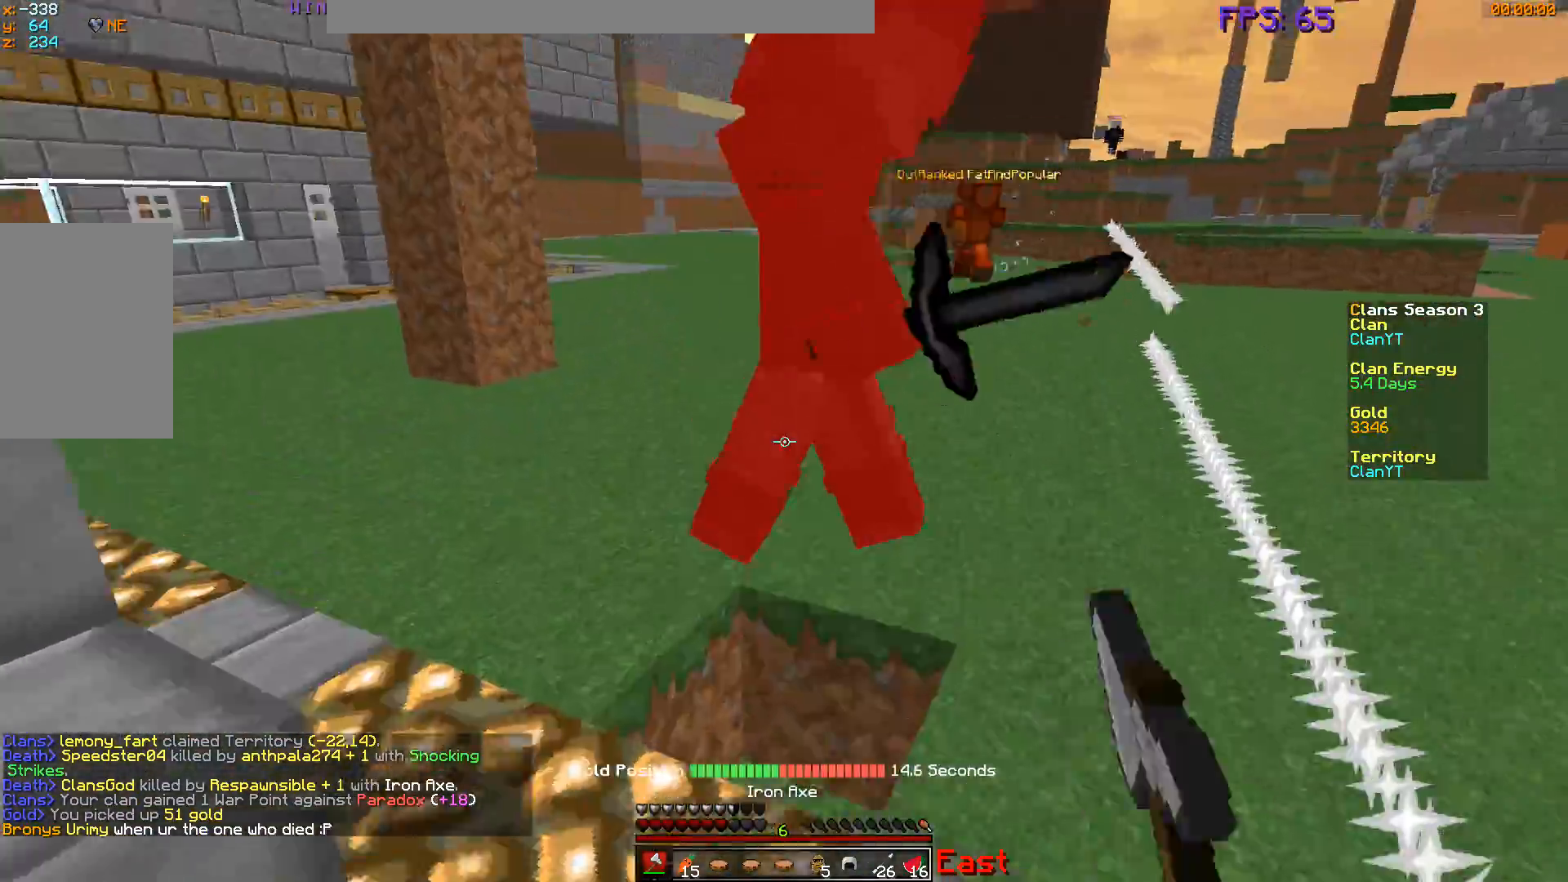
{"keys": ["w"], "mouse": ["left"], "events": [[200, "d", "down"], [467, "d", "up"]]}
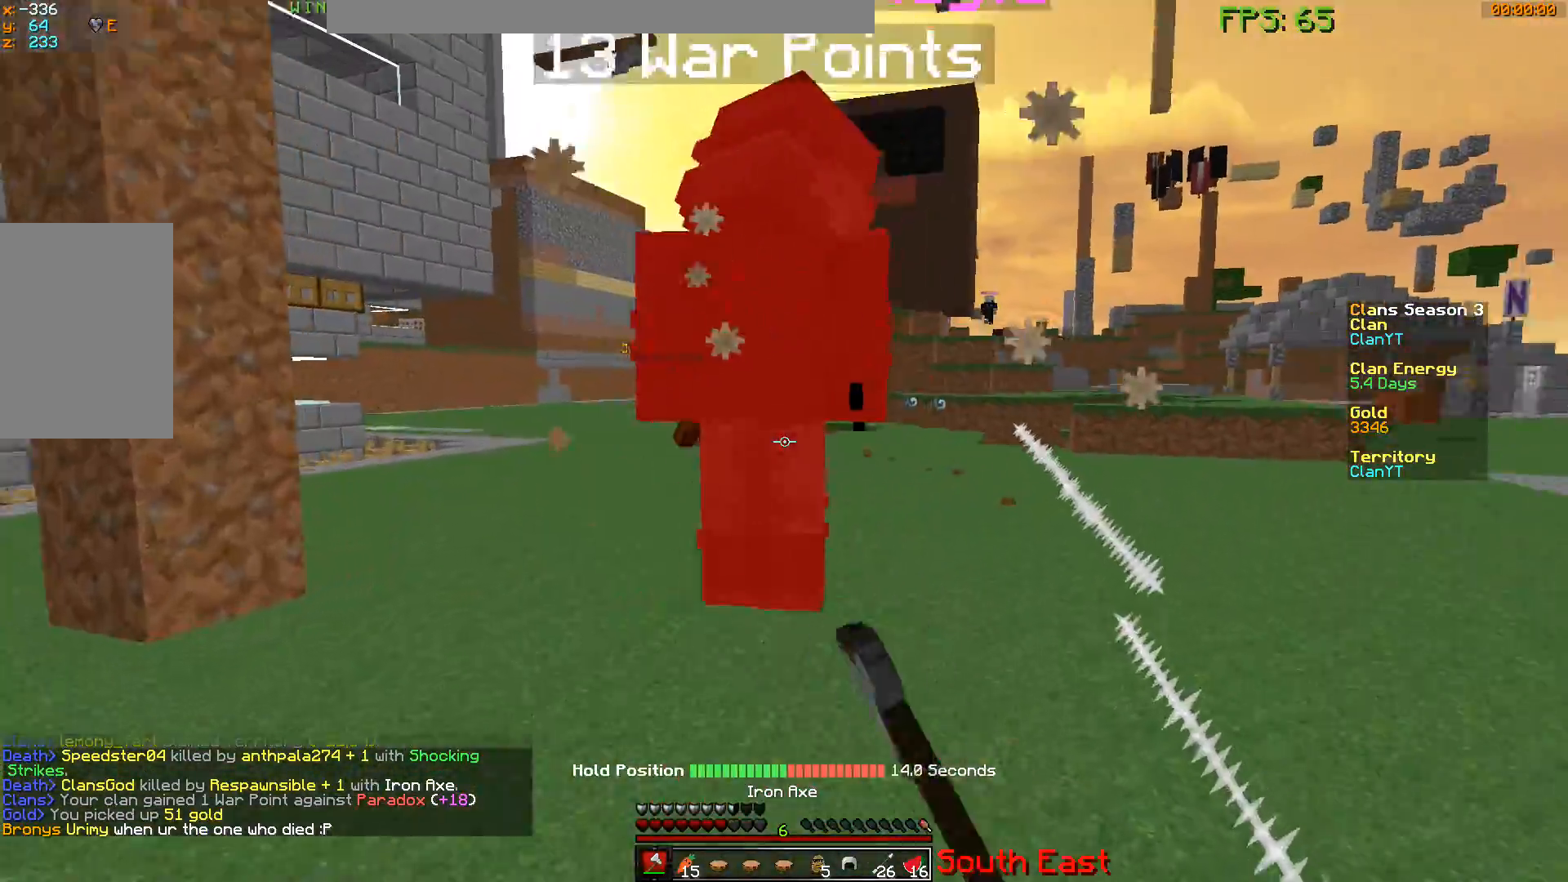
{"keys": ["s"], "mouse": ["left"], "events": [[317, "w", "up"], [401, "s", "down"]]}
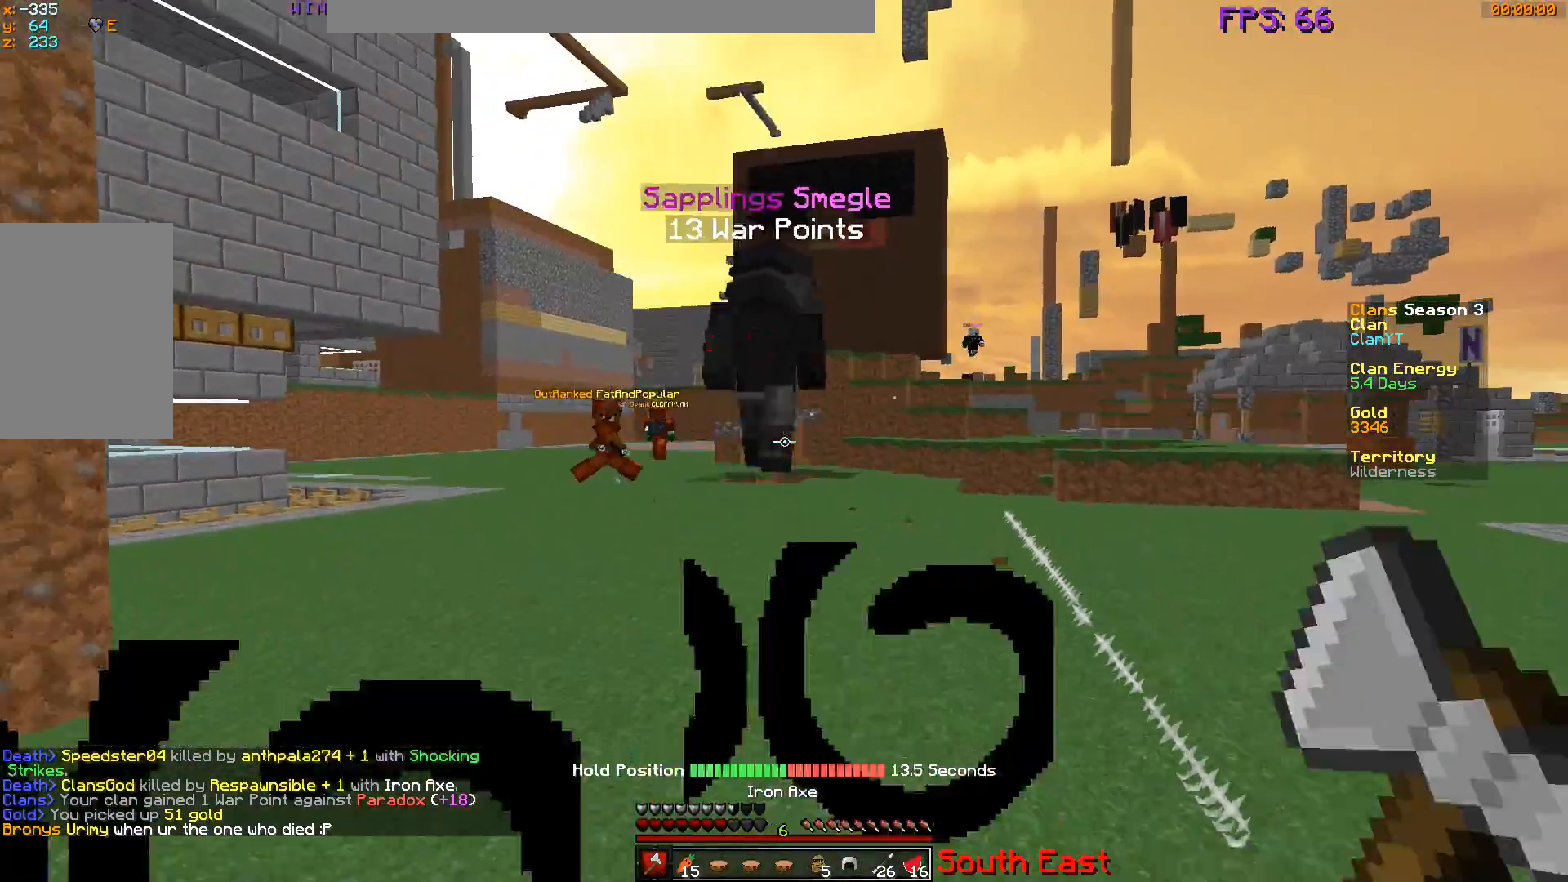
{"keys": ["s"], "mouse": [], "events": [[100, "mouse_left", "up"]]}
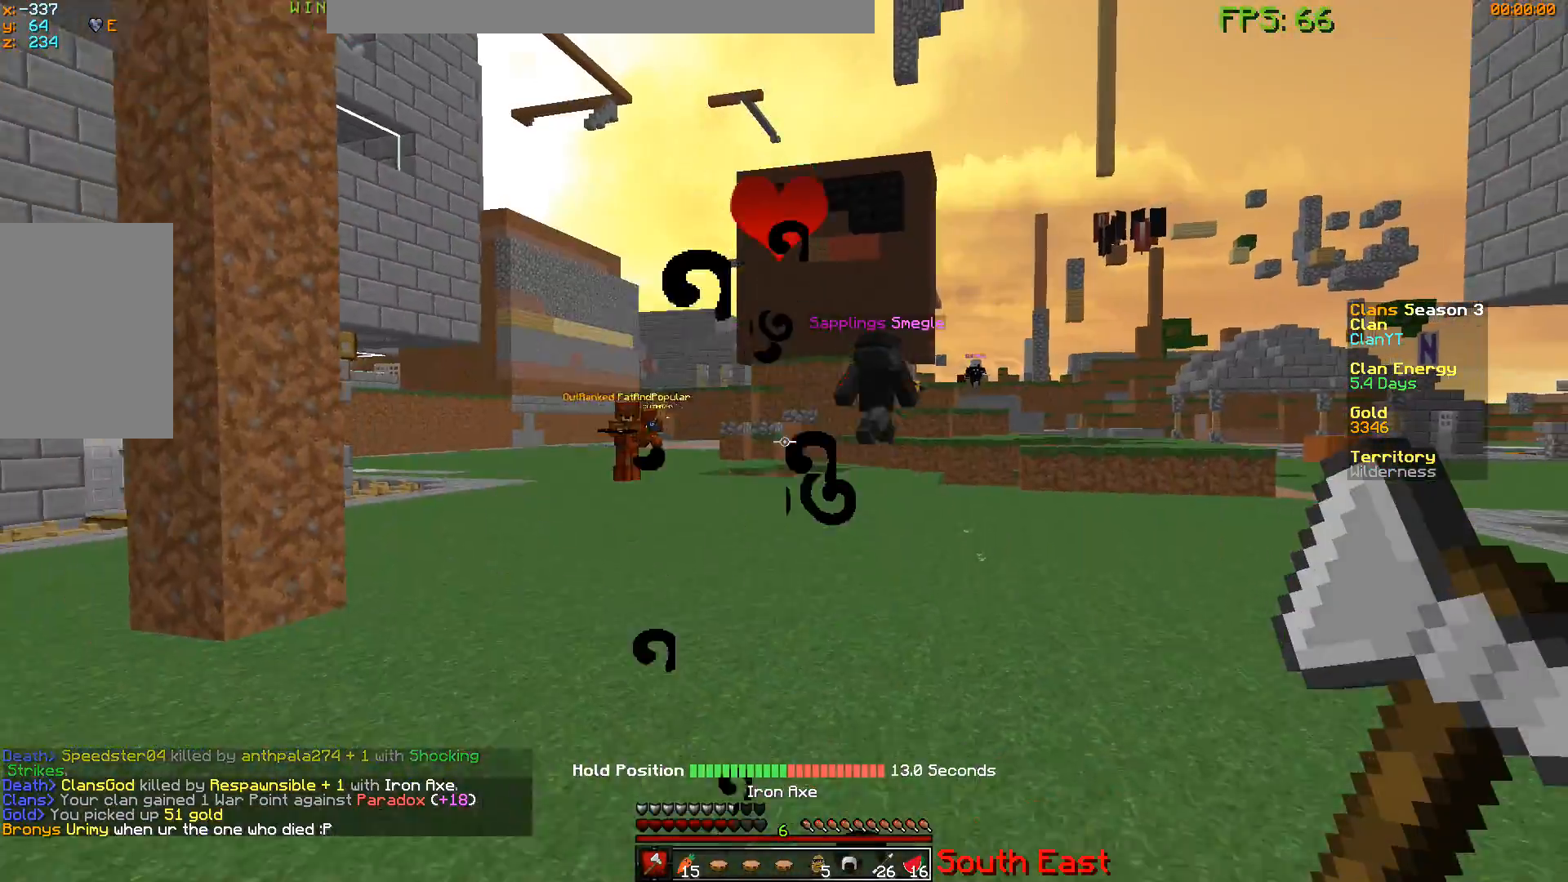
{"keys": ["a", "s"], "mouse": [], "events": [[50, "a", "down"]]}
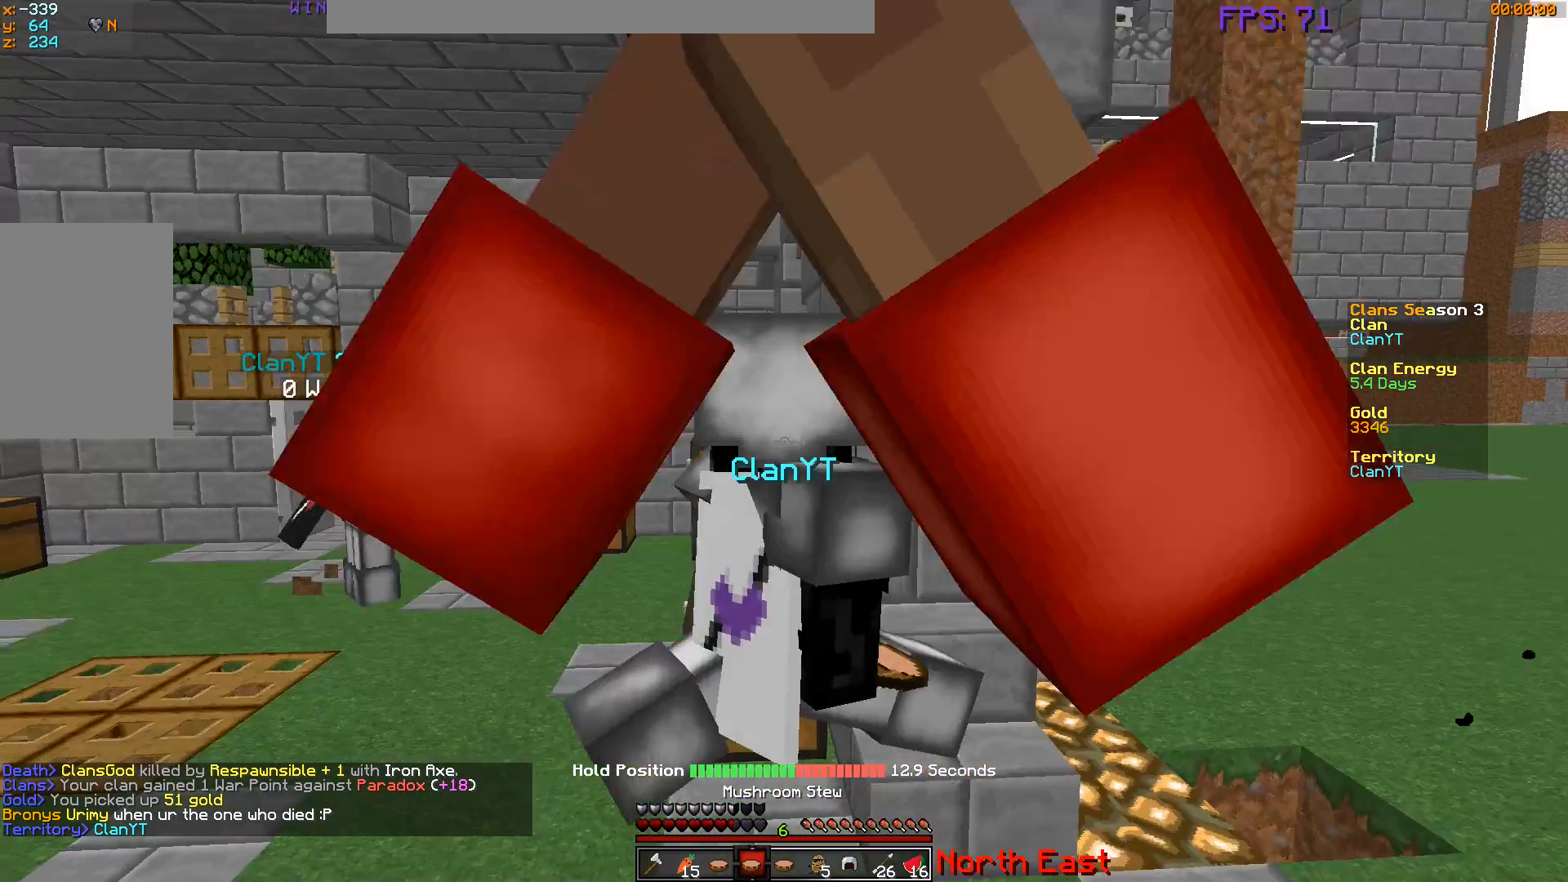
{"keys": ["a"], "mouse": [], "events": [[367, "s", "up"]]}
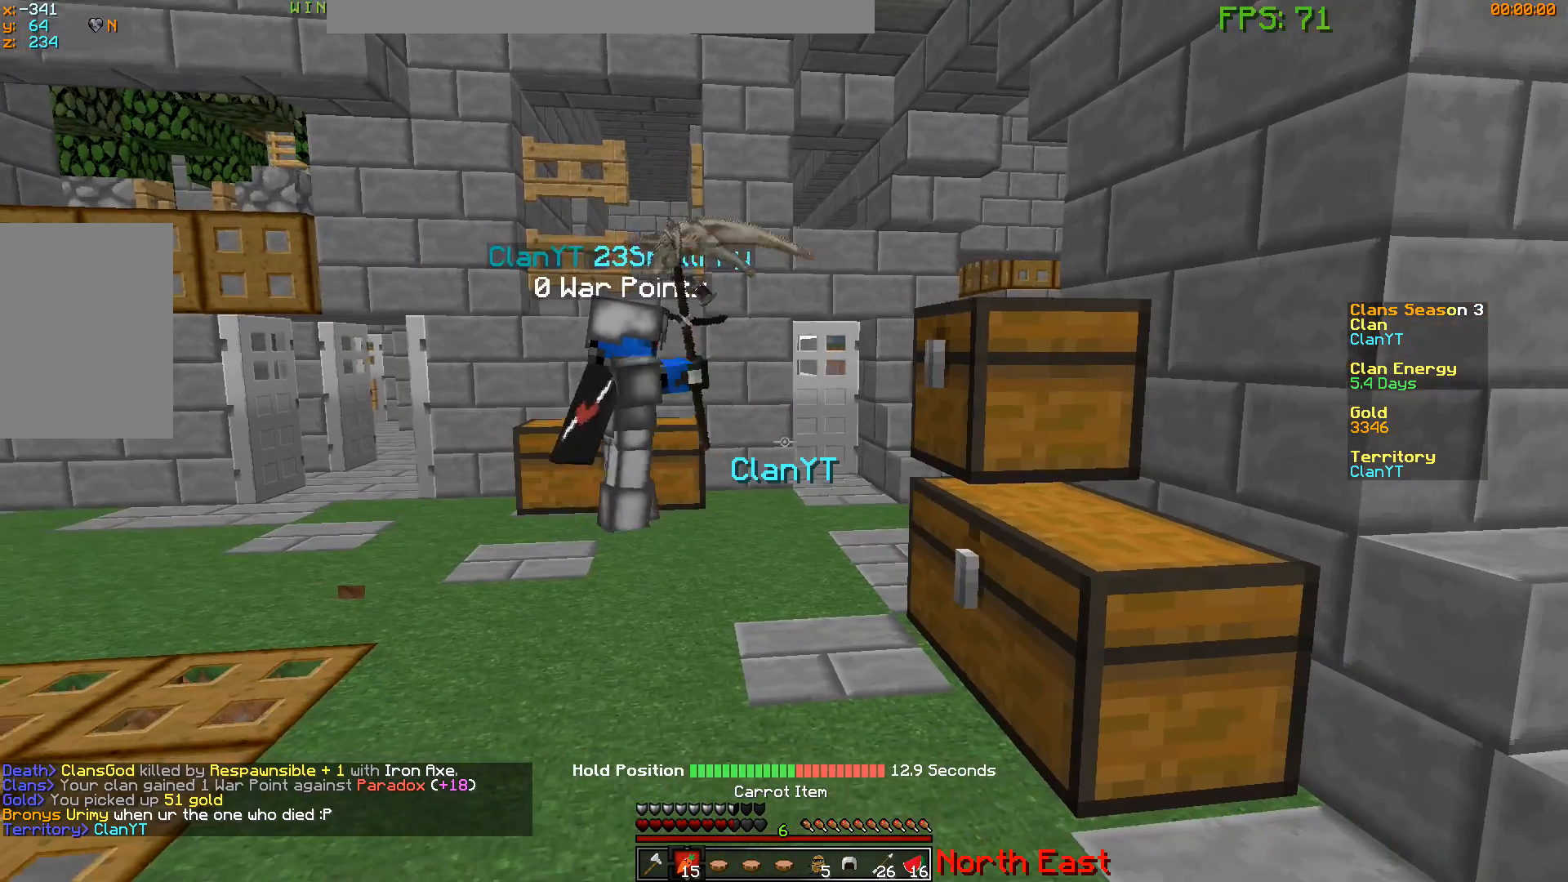
{"keys": ["a", "w"], "mouse": ["right"], "events": [[50, "w", "down"], [384, "mouse_right", "down"]]}